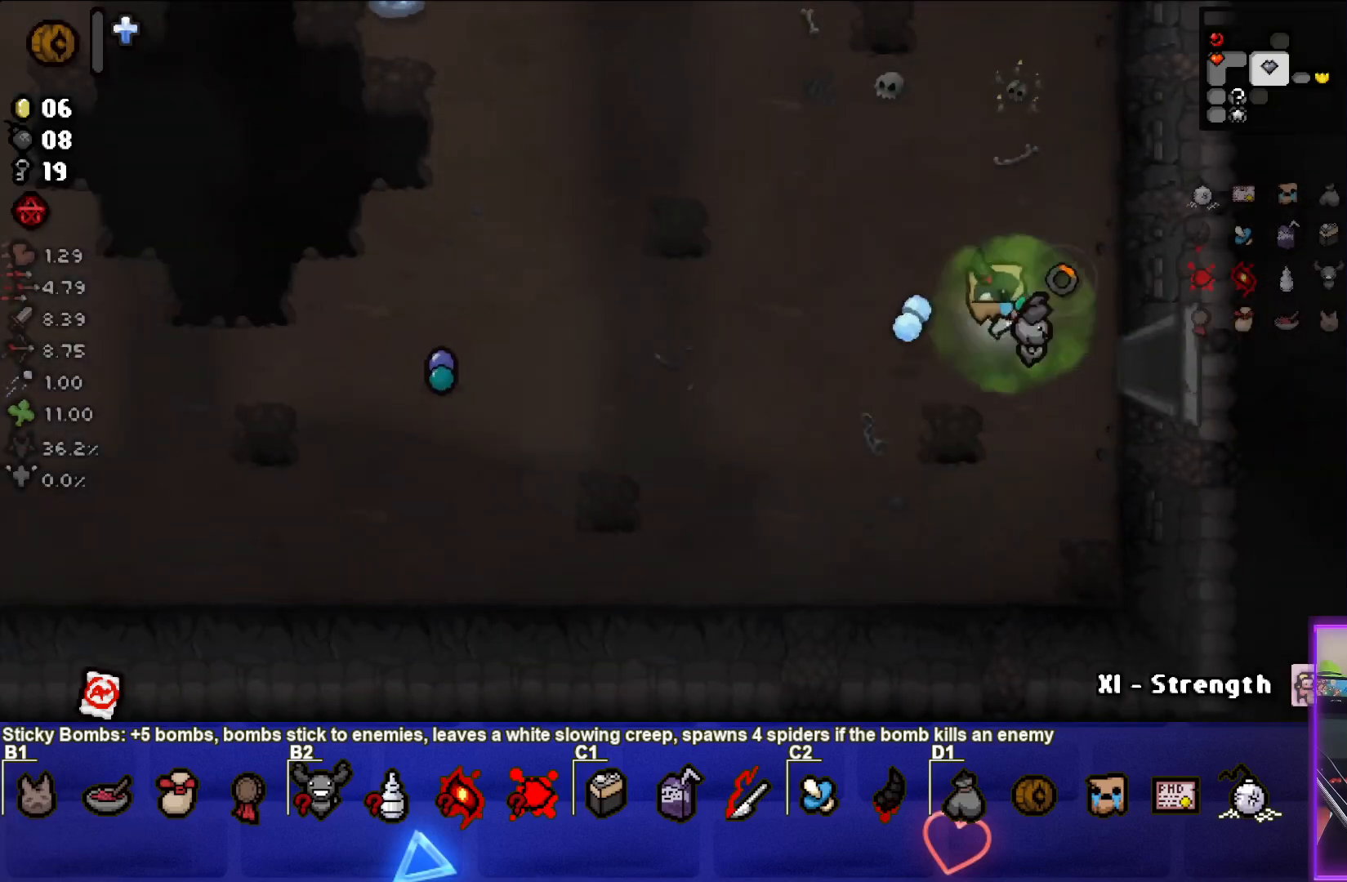
Gameplay with a controller (PlayStation layout); each line is a JSON object with the inputs held at the frame after it. "events" lists button and stick changes between this image and that frame as [ms after this image, input, new state], when the widget could be followed in between. Not read: right_stick.
{"buttons": [], "left_stick": "up-left", "events": [[67, "left_stick", "up-left"]]}
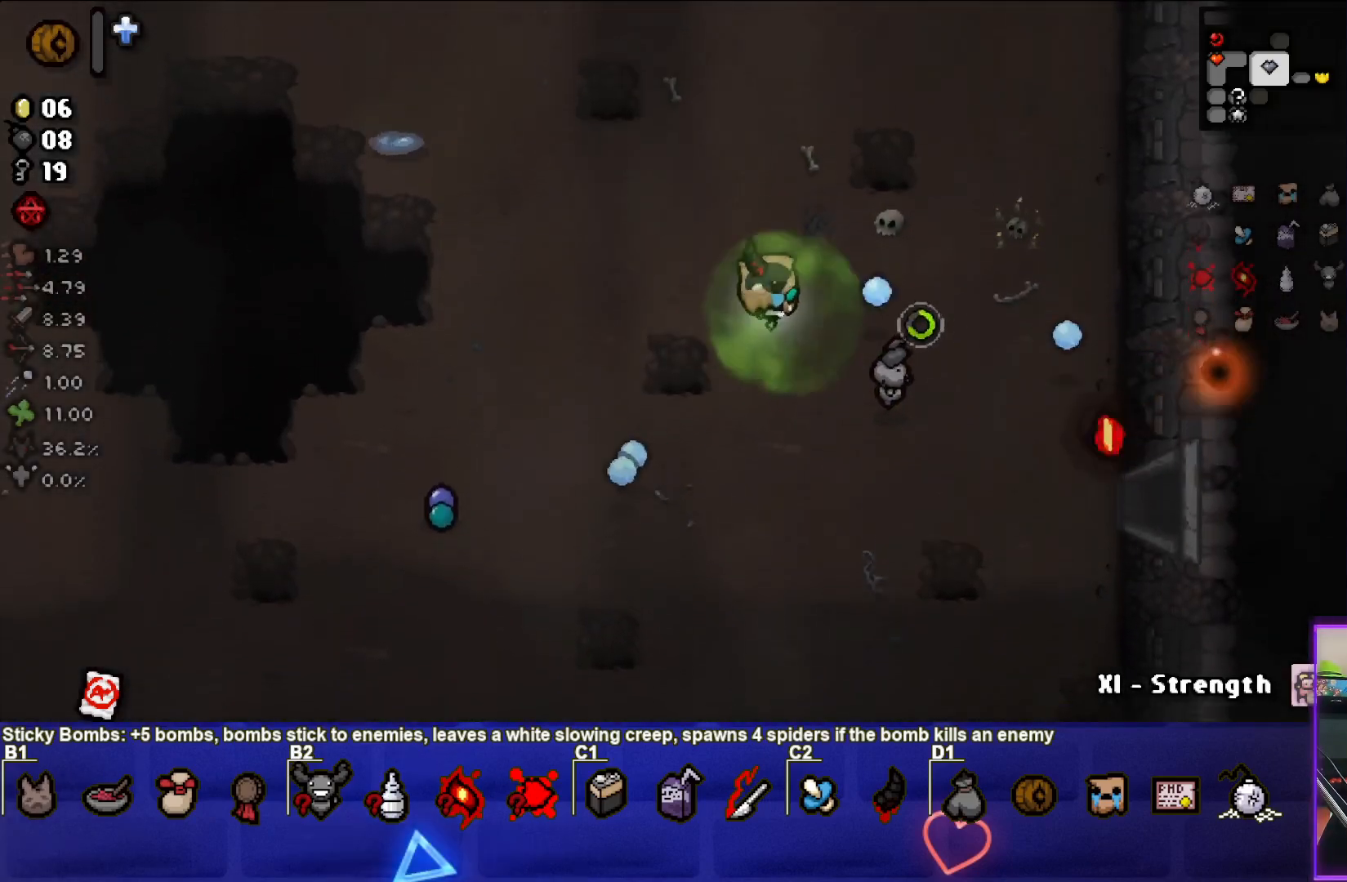
{"buttons": [], "left_stick": "up", "events": [[433, "left_stick", "up"]]}
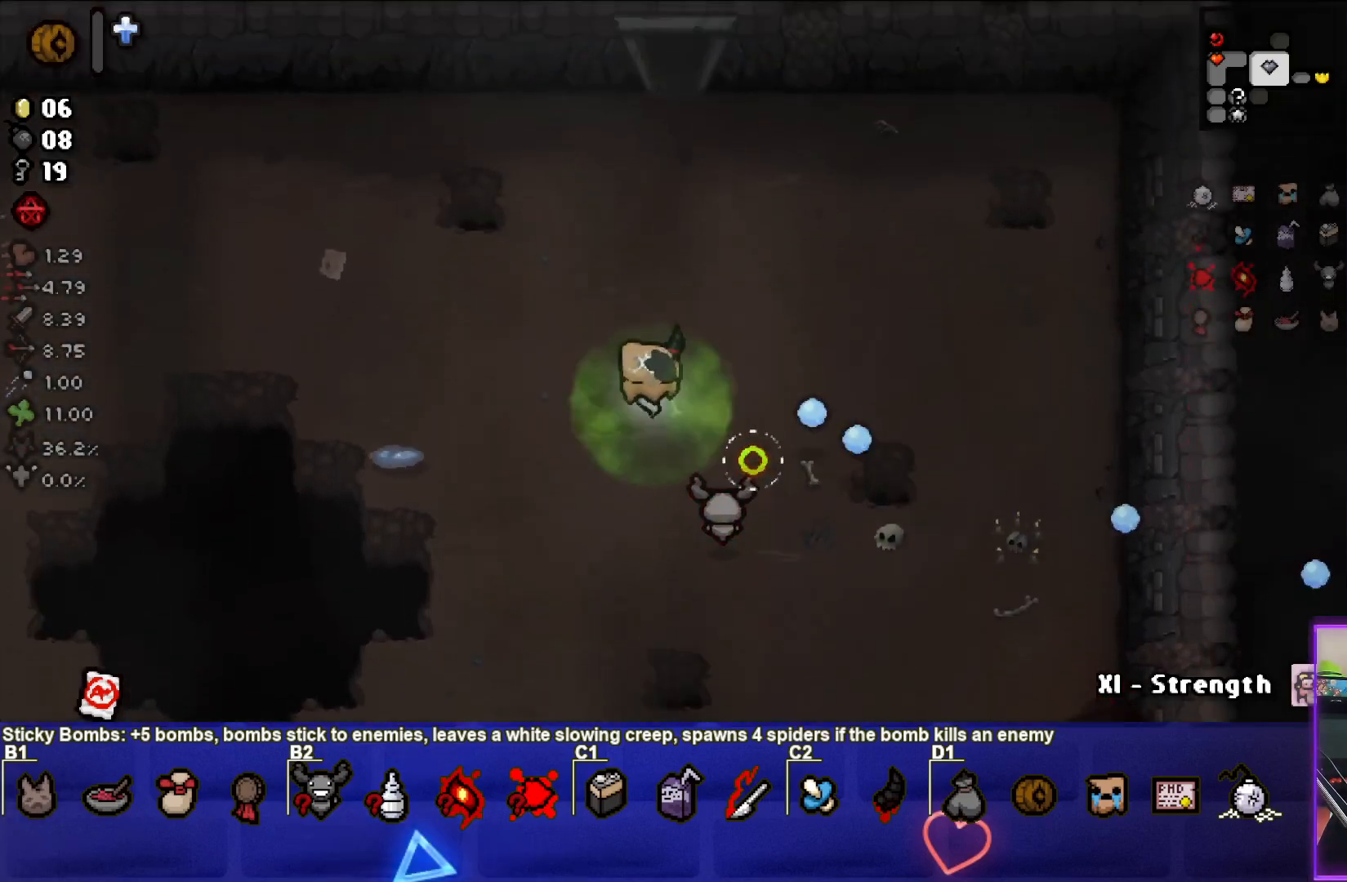
{"buttons": [], "left_stick": "up", "events": []}
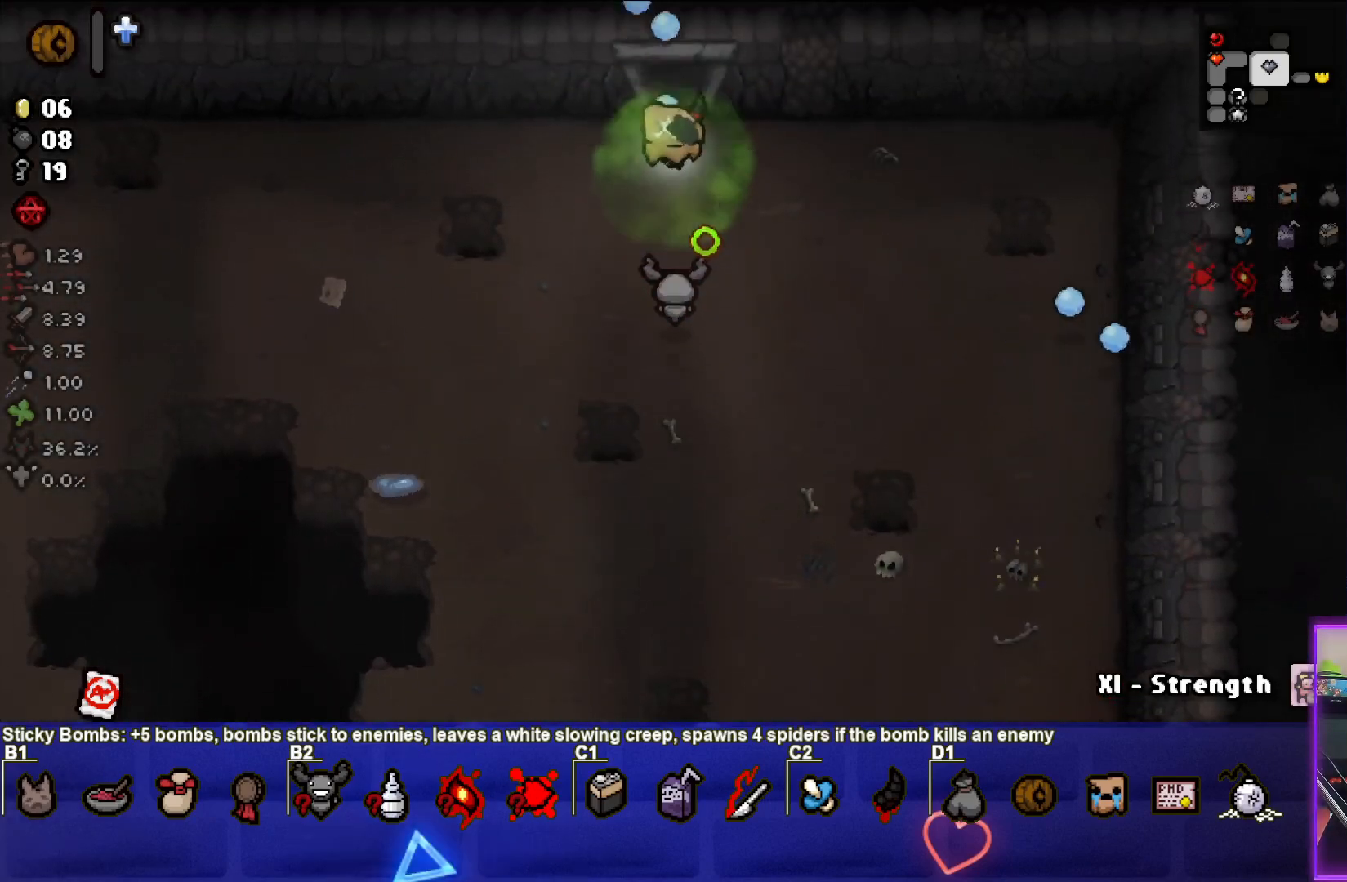
{"buttons": [], "left_stick": "center", "events": [[267, "left_stick", "center"]]}
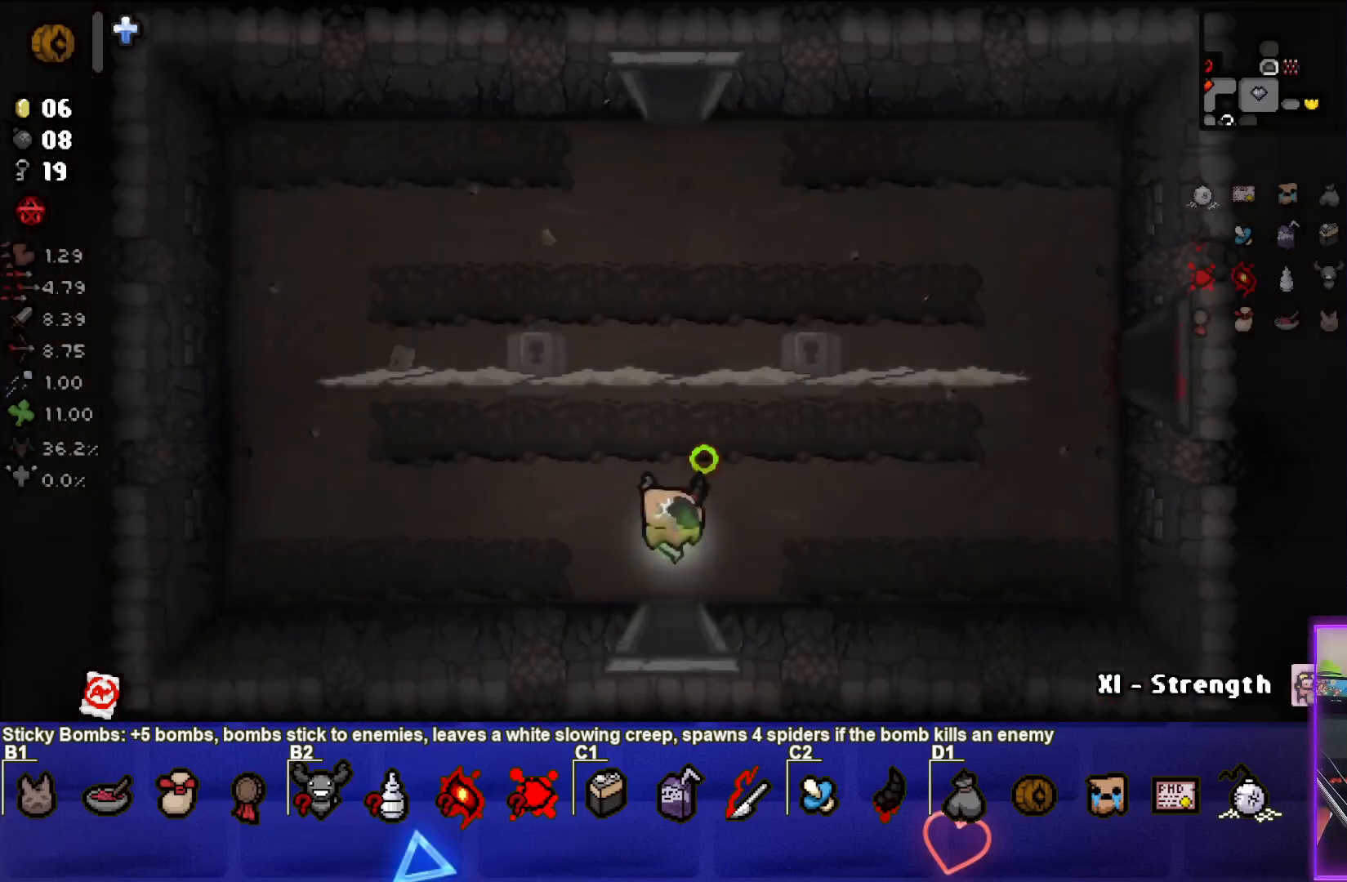
{"buttons": [], "left_stick": "left", "events": [[483, "left_stick", "left"]]}
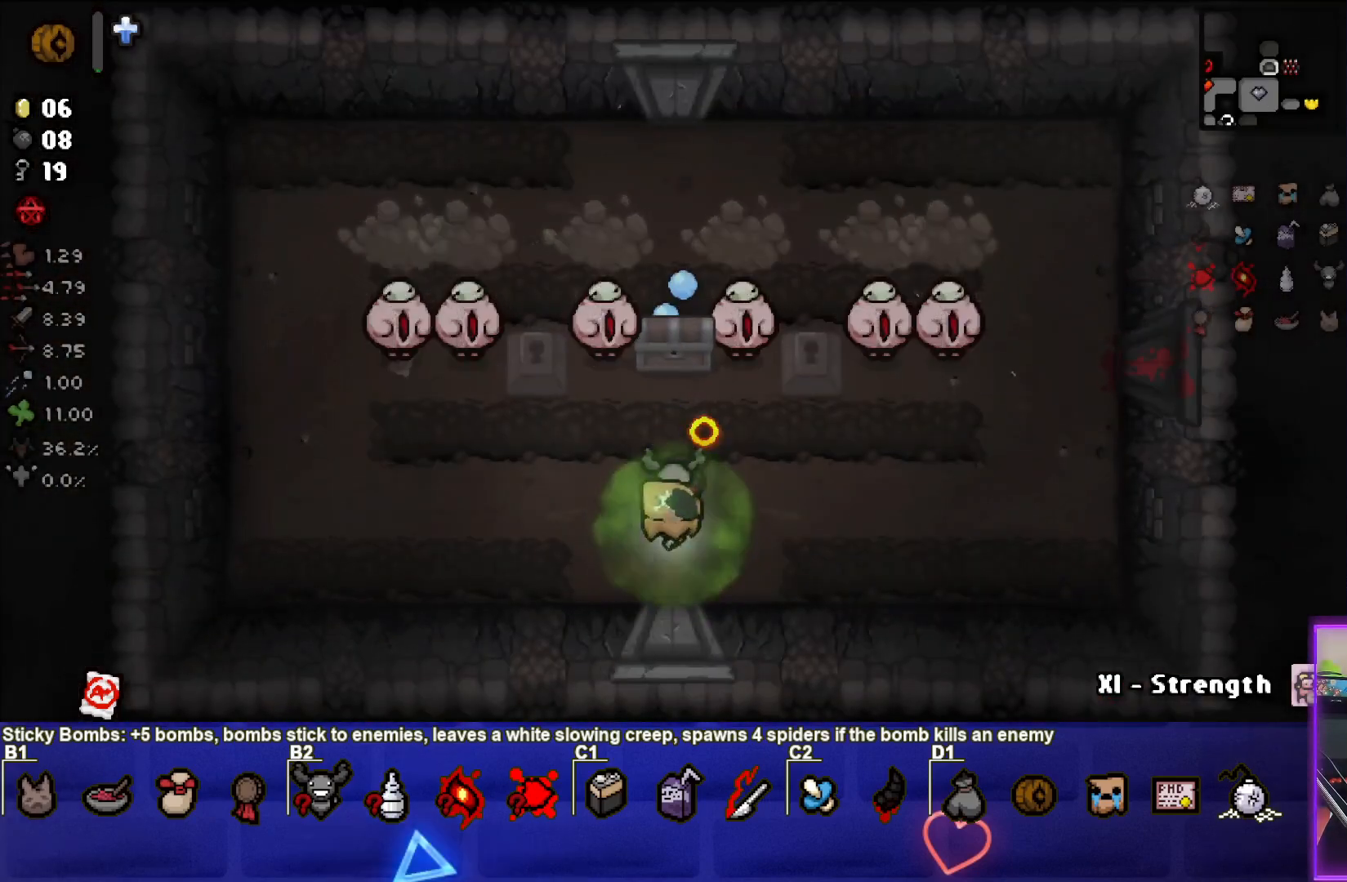
{"buttons": [], "left_stick": "down-left", "events": [[167, "left_stick", "center"], [383, "left_stick", "down"], [450, "left_stick", "down-left"]]}
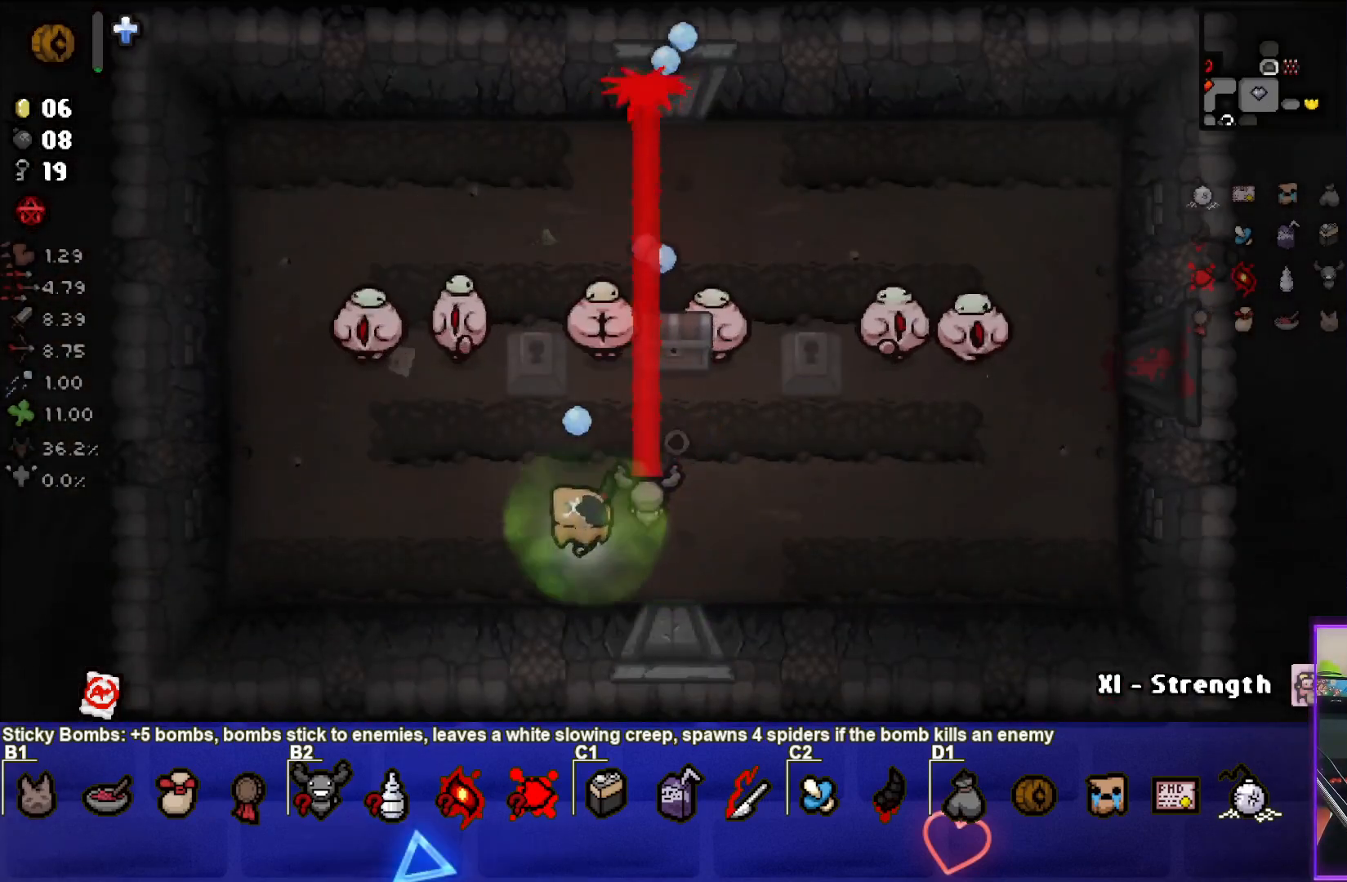
{"buttons": [], "left_stick": "left", "events": [[300, "left_stick", "left"]]}
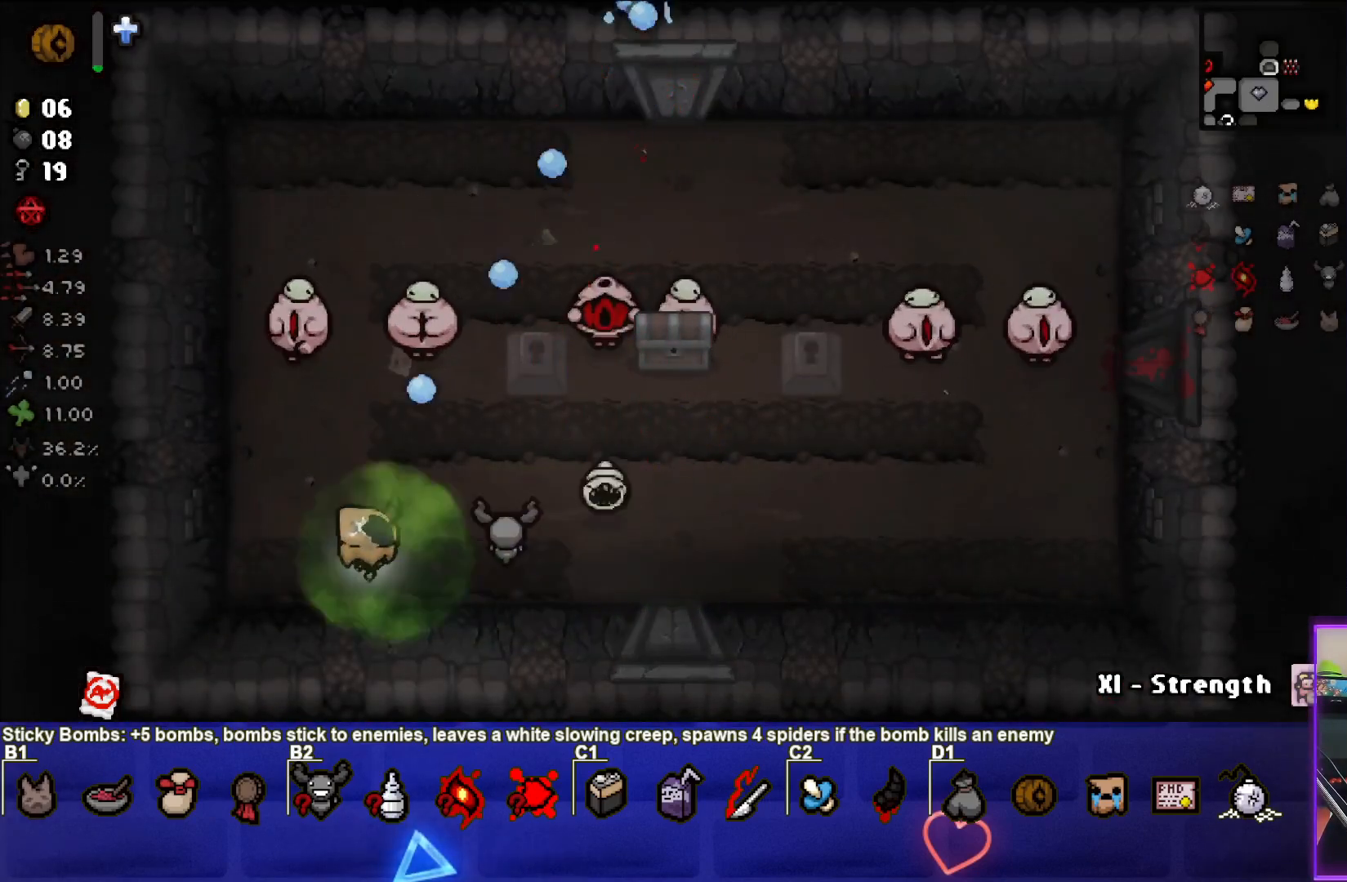
{"buttons": [], "left_stick": "down-right", "events": [[33, "left_stick", "center"], [83, "left_stick", "left"], [250, "left_stick", "center"], [300, "left_stick", "down-right"]]}
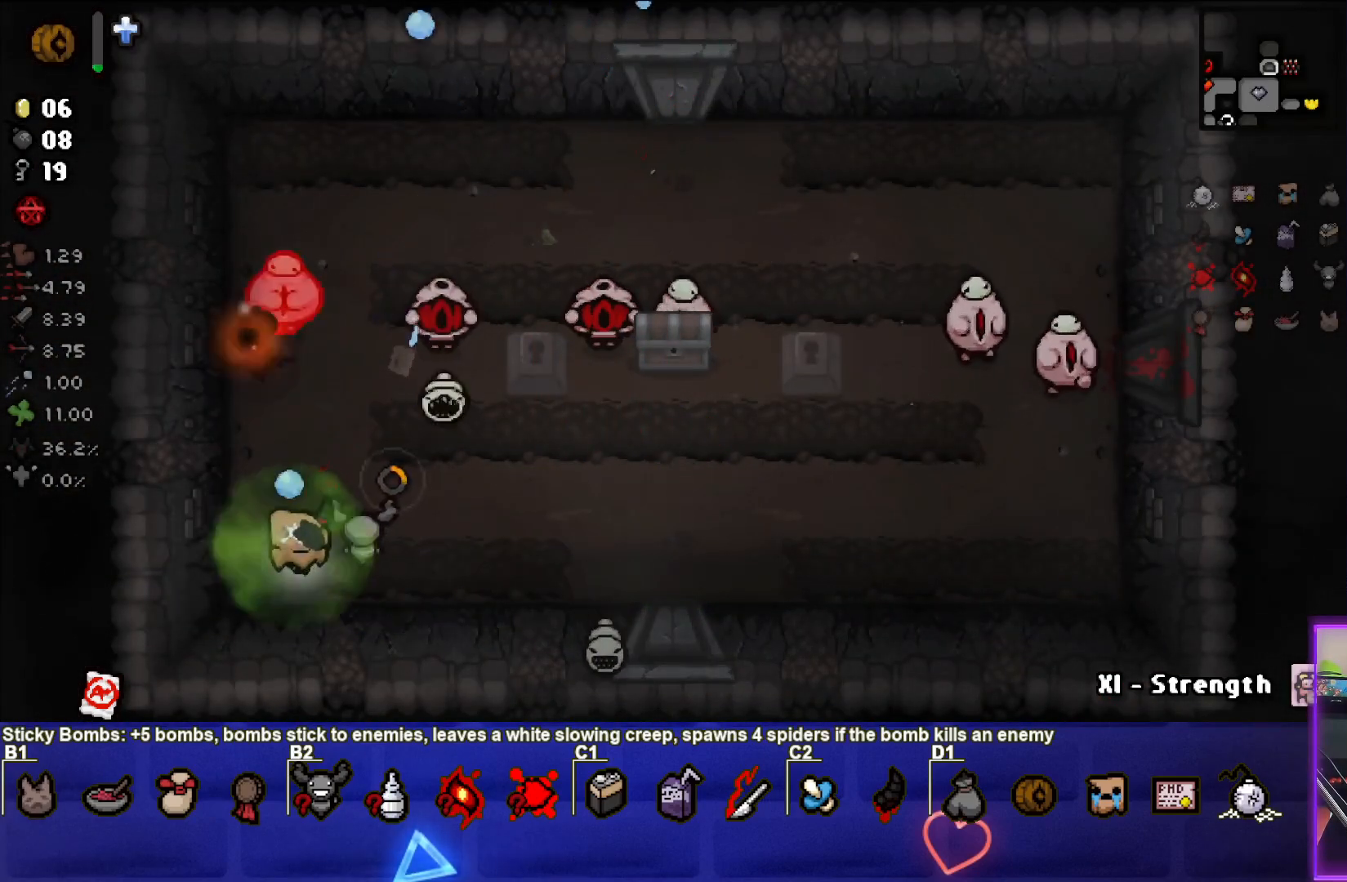
{"buttons": [], "left_stick": "left", "events": [[83, "left_stick", "down-left"], [200, "left_stick", "right"], [350, "left_stick", "center"], [450, "left_stick", "left"]]}
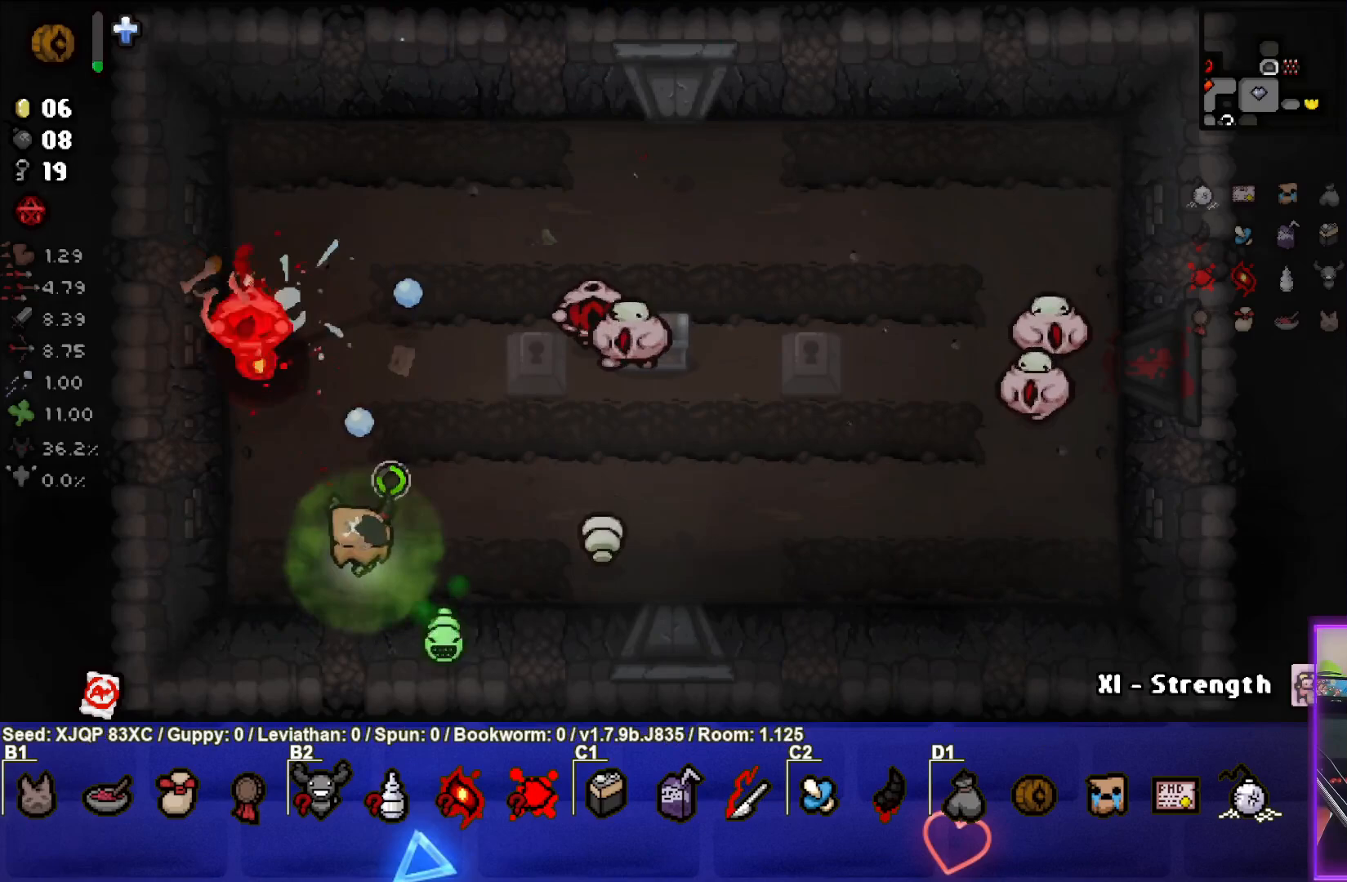
{"buttons": [], "left_stick": "center", "events": [[167, "left_stick", "center"], [217, "left_stick", "right"], [300, "left_stick", "left"], [467, "left_stick", "center"]]}
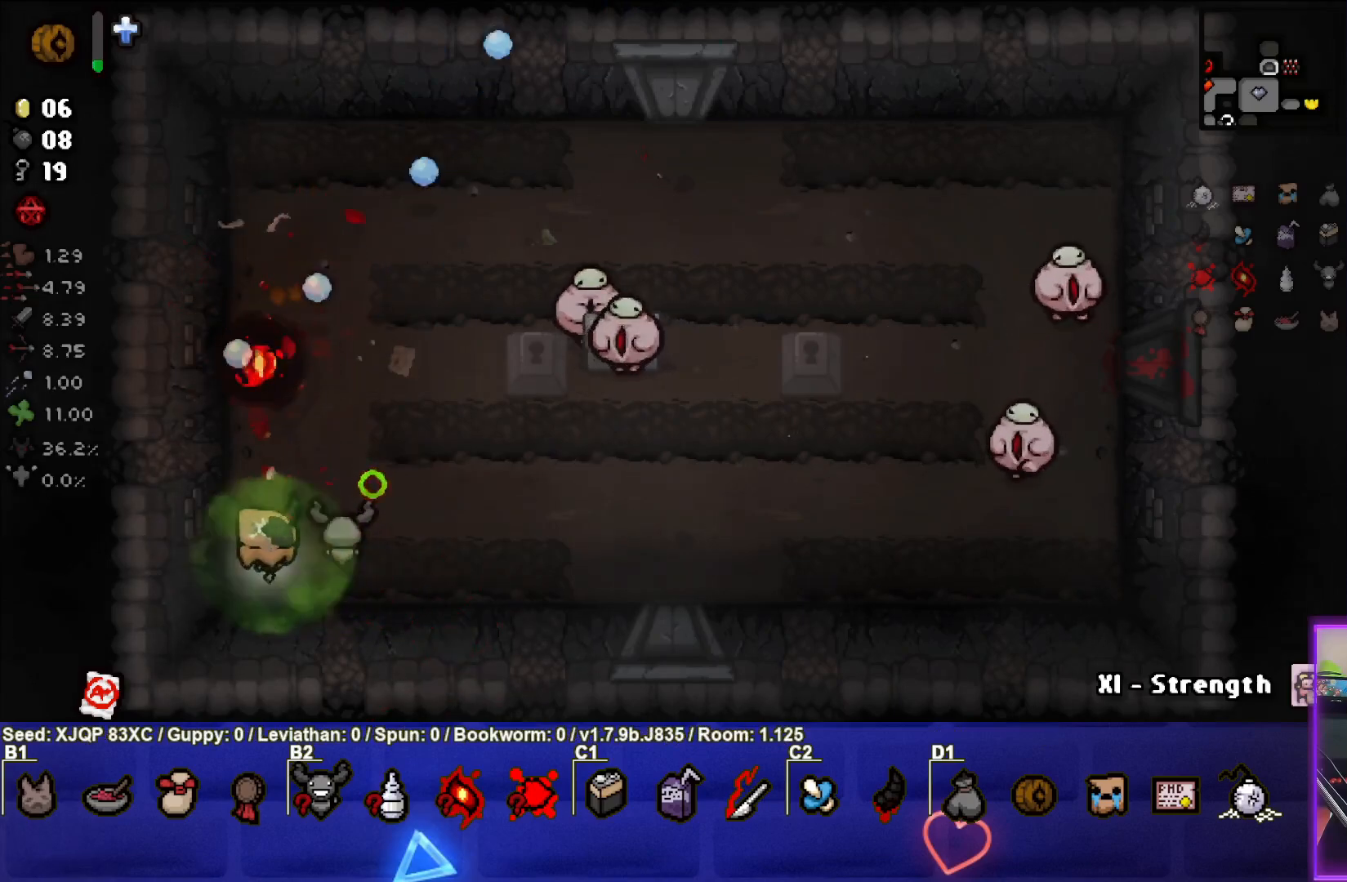
{"buttons": [], "left_stick": "center", "events": [[67, "left_stick", "up"], [400, "left_stick", "center"]]}
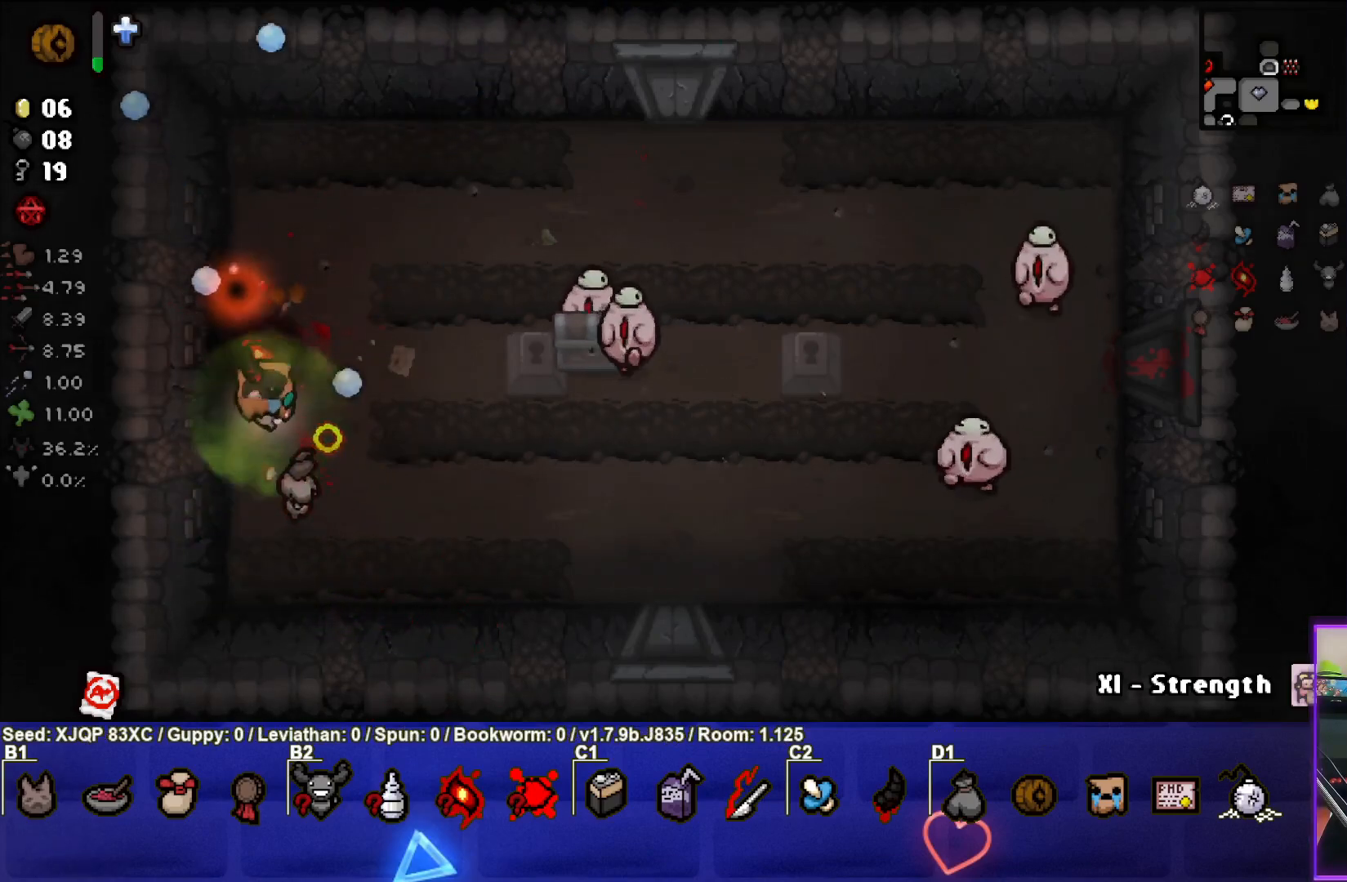
{"buttons": [], "left_stick": "up-right", "events": [[17, "left_stick", "up-right"], [233, "left_stick", "up-left"], [400, "left_stick", "center"], [483, "left_stick", "up-right"]]}
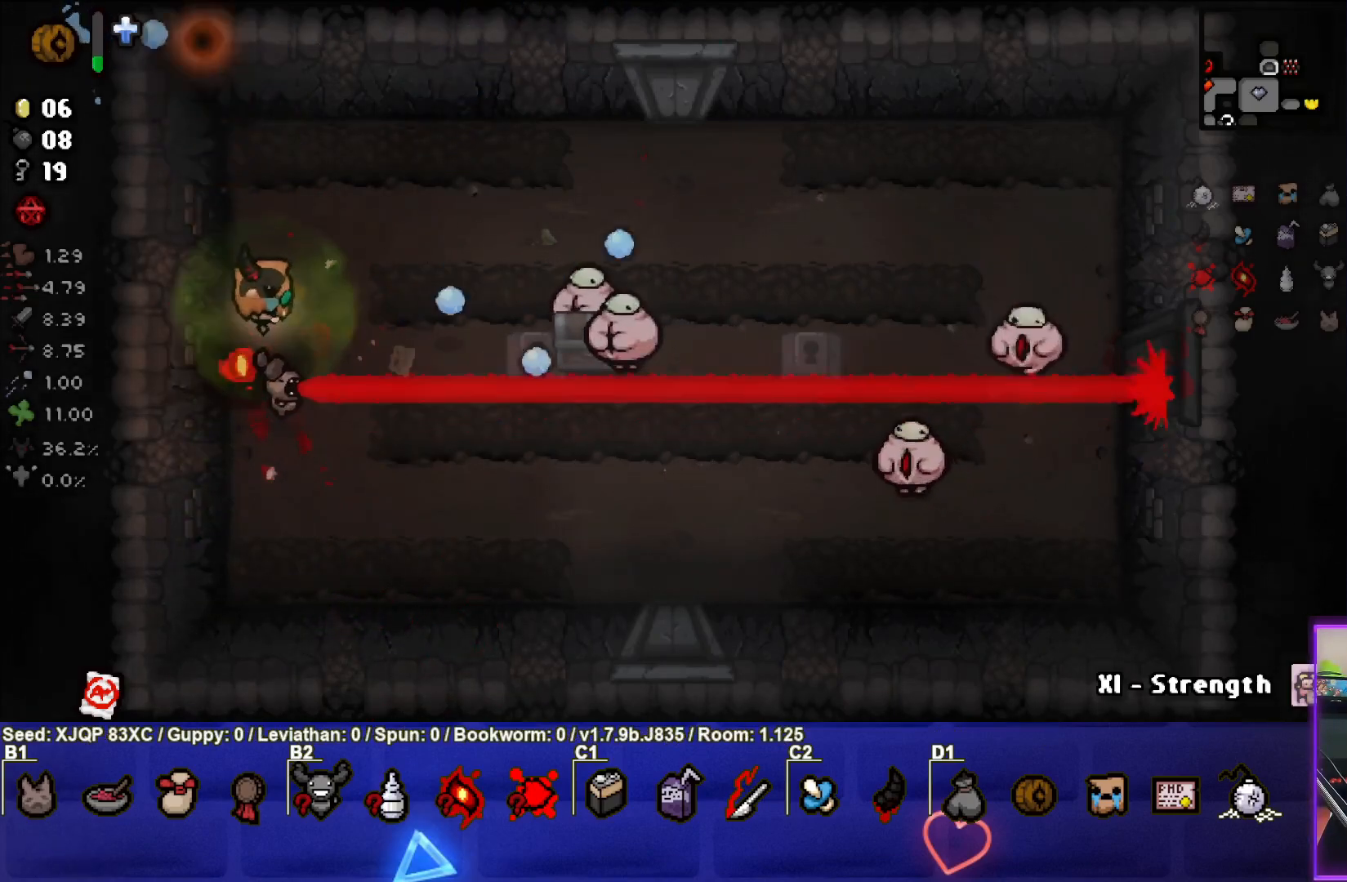
{"buttons": [], "left_stick": "up-right", "events": [[167, "left_stick", "center"], [233, "left_stick", "up"], [367, "left_stick", "up-right"]]}
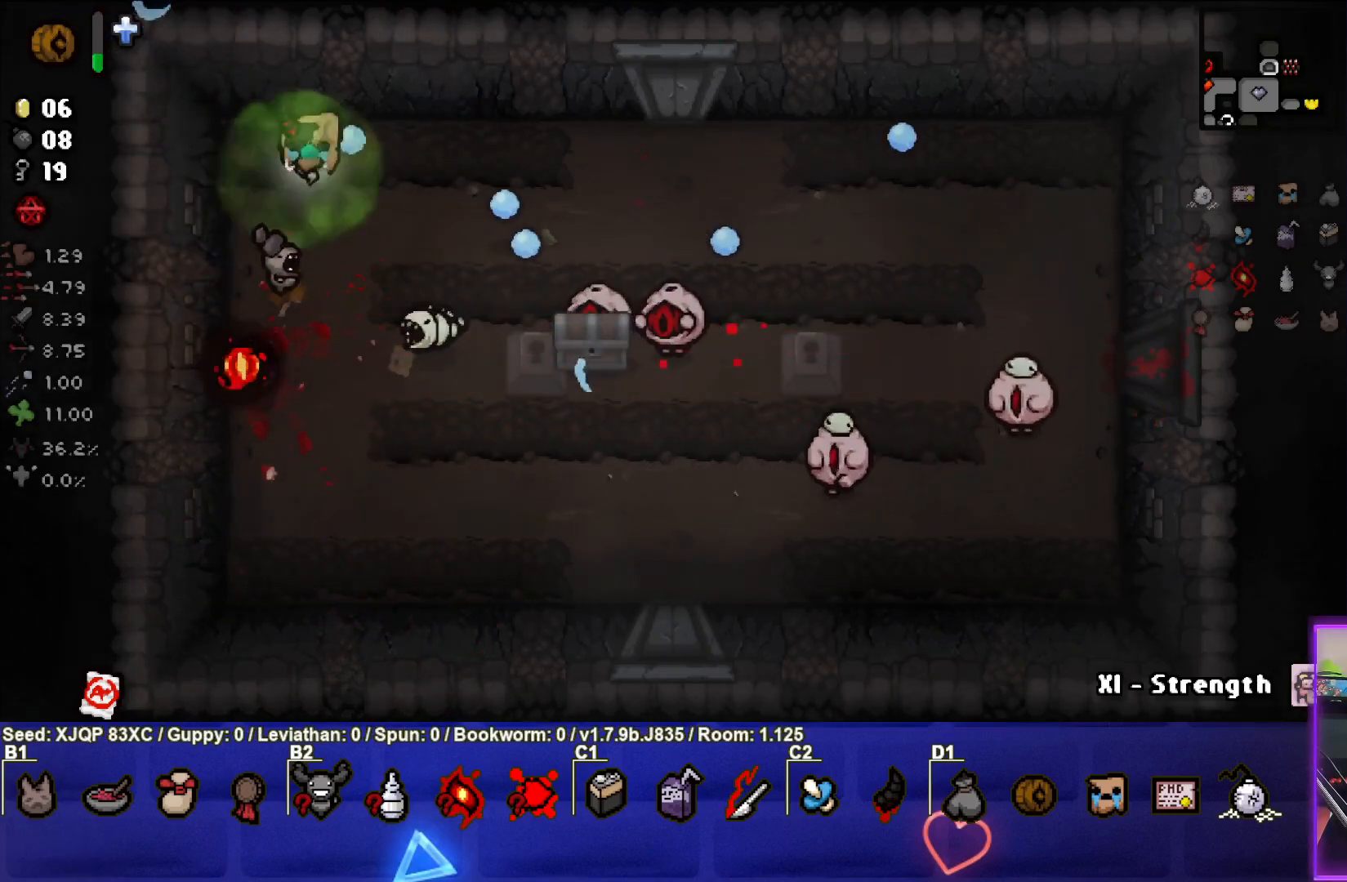
{"buttons": [], "left_stick": "center", "events": [[200, "left_stick", "right"], [500, "left_stick", "center"]]}
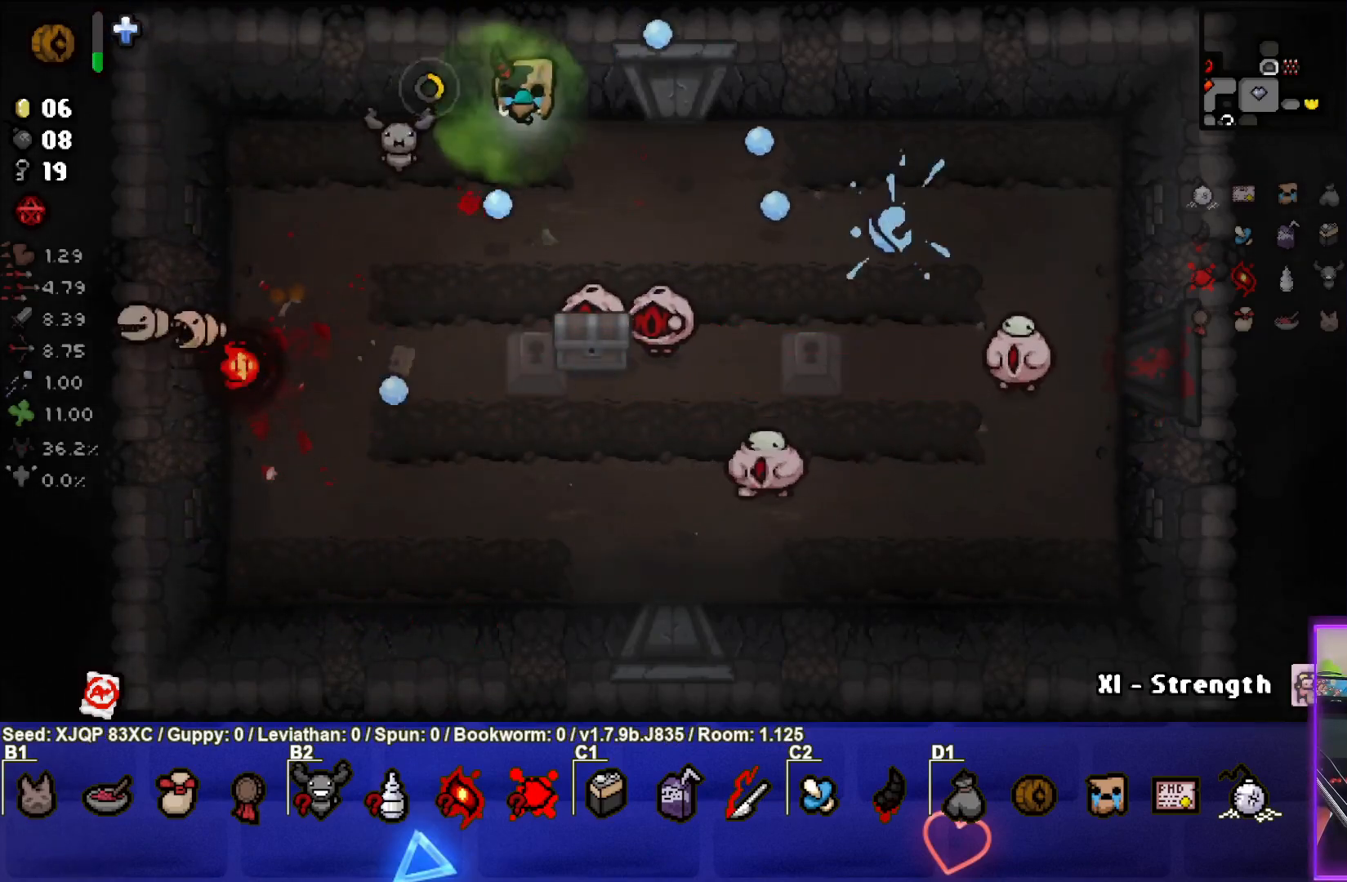
{"buttons": [], "left_stick": "center", "events": [[100, "left_stick", "right"], [250, "left_stick", "center"]]}
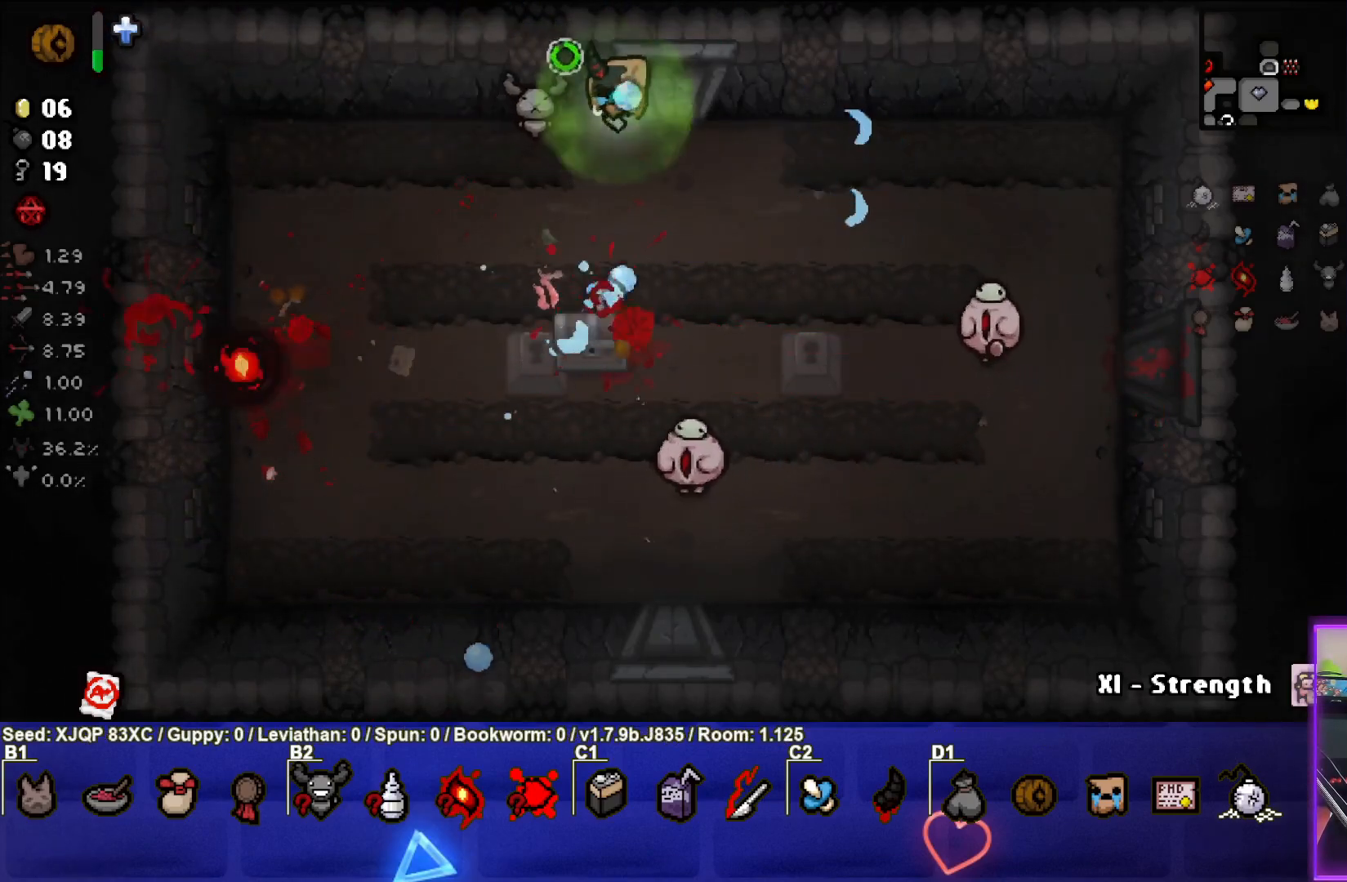
{"buttons": [], "left_stick": "left", "events": [[250, "left_stick", "right"], [367, "left_stick", "center"], [467, "left_stick", "left"]]}
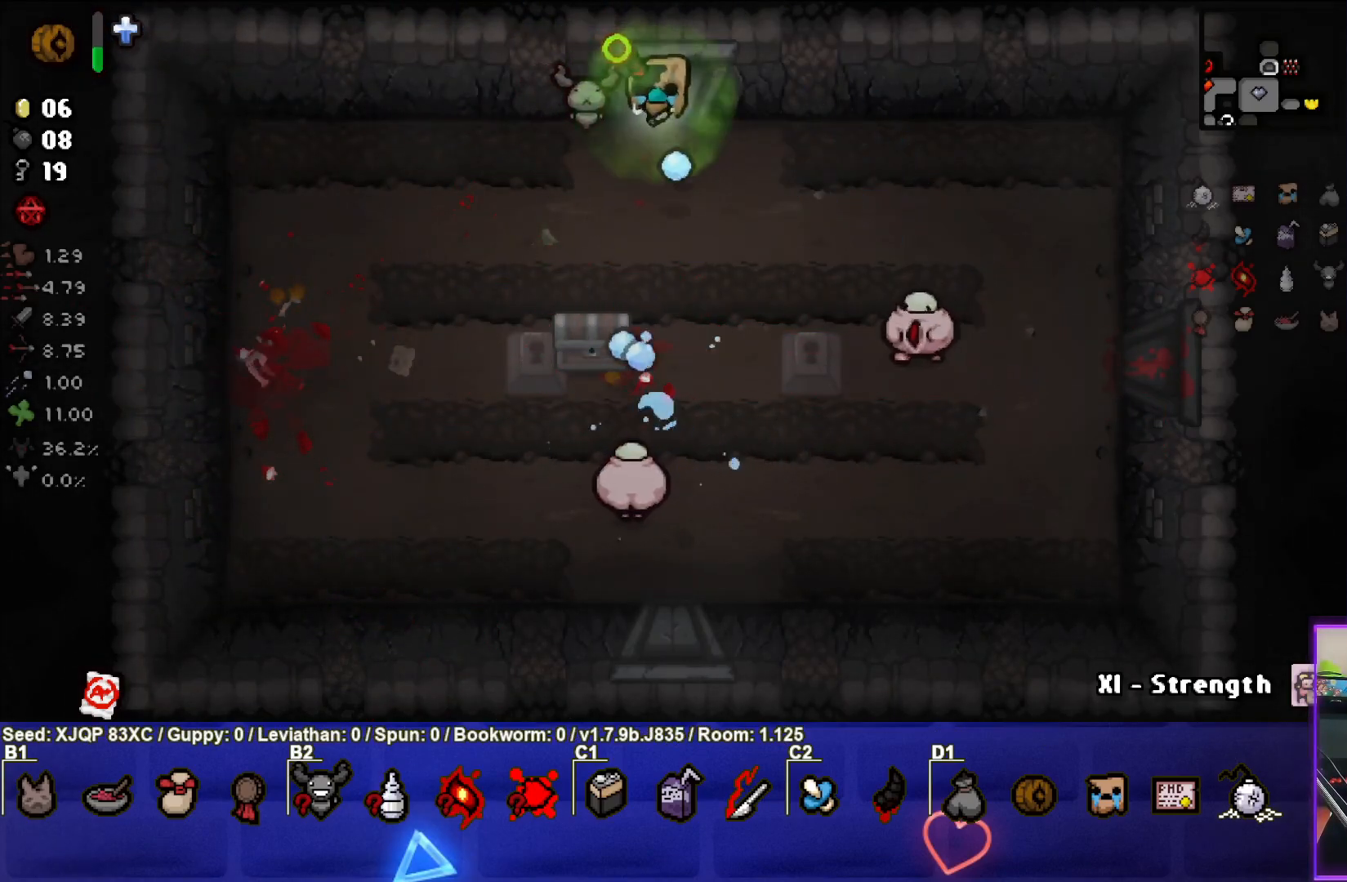
{"buttons": [], "left_stick": "right", "events": [[33, "left_stick", "center"], [100, "left_stick", "right"]]}
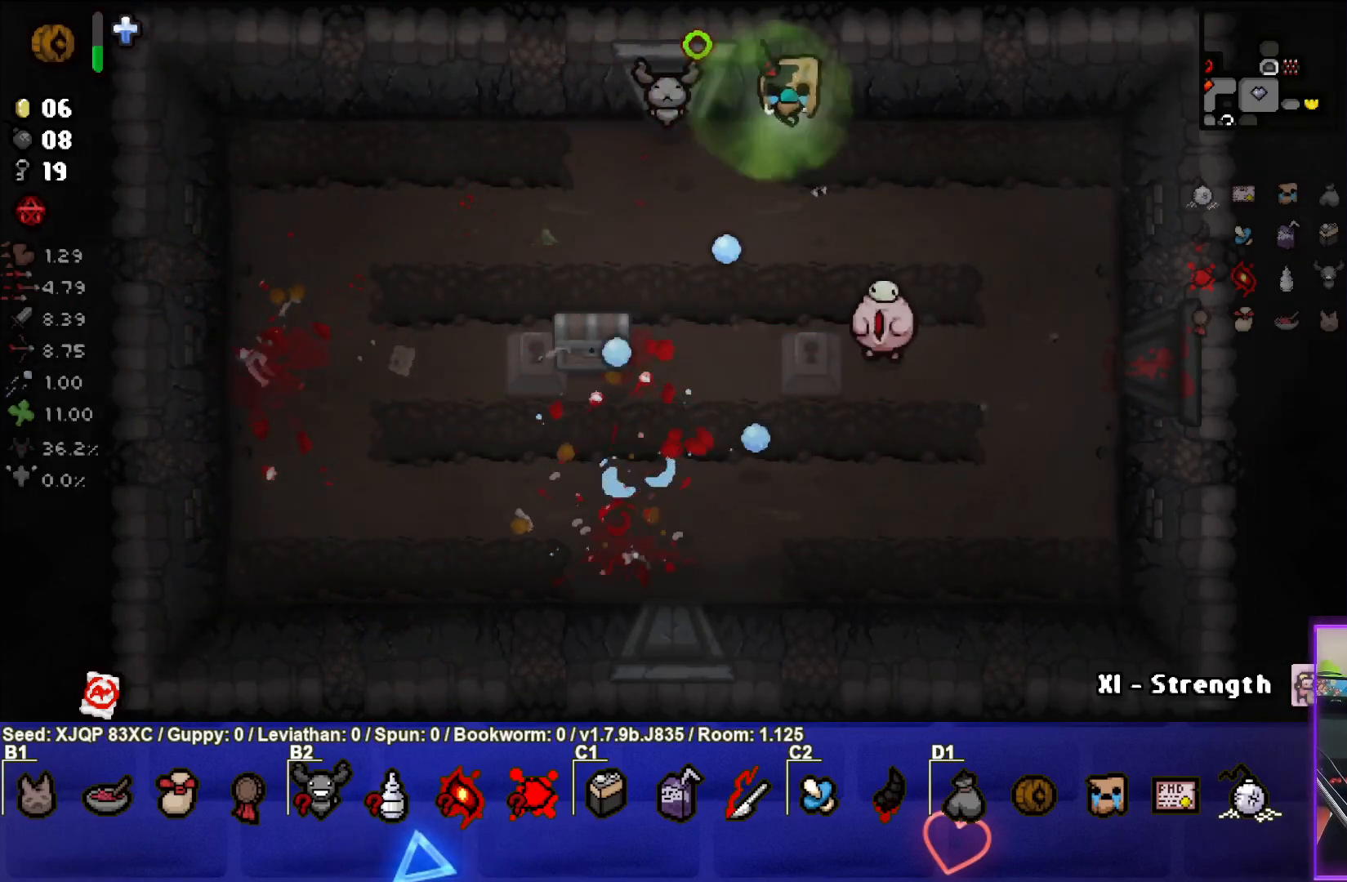
{"buttons": [], "left_stick": "down-right", "events": [[200, "left_stick", "down-right"]]}
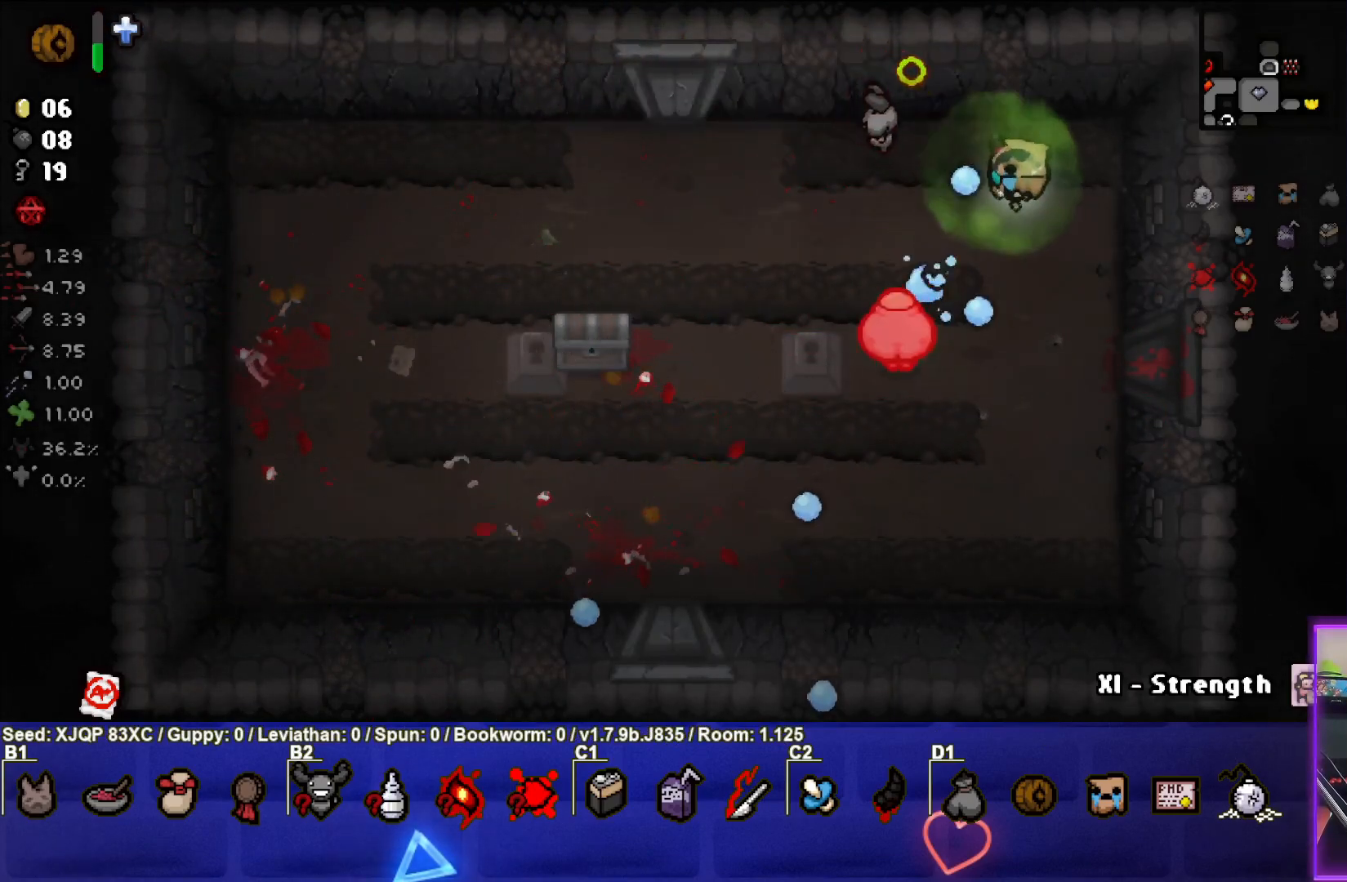
{"buttons": [], "left_stick": "down-left", "events": [[267, "left_stick", "center"], [367, "left_stick", "down-left"]]}
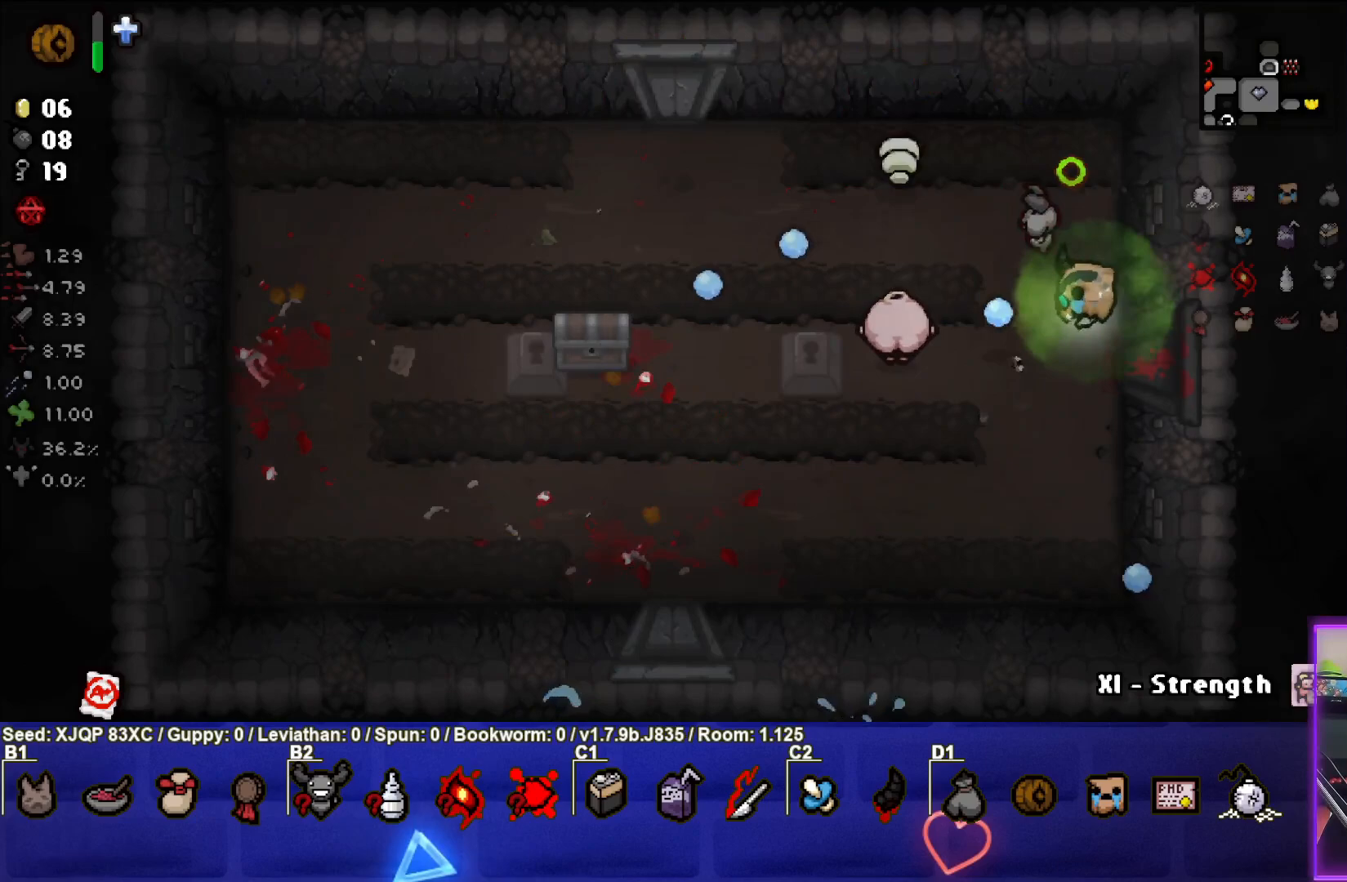
{"buttons": [], "left_stick": "down", "events": [[83, "left_stick", "center"], [250, "left_stick", "down"]]}
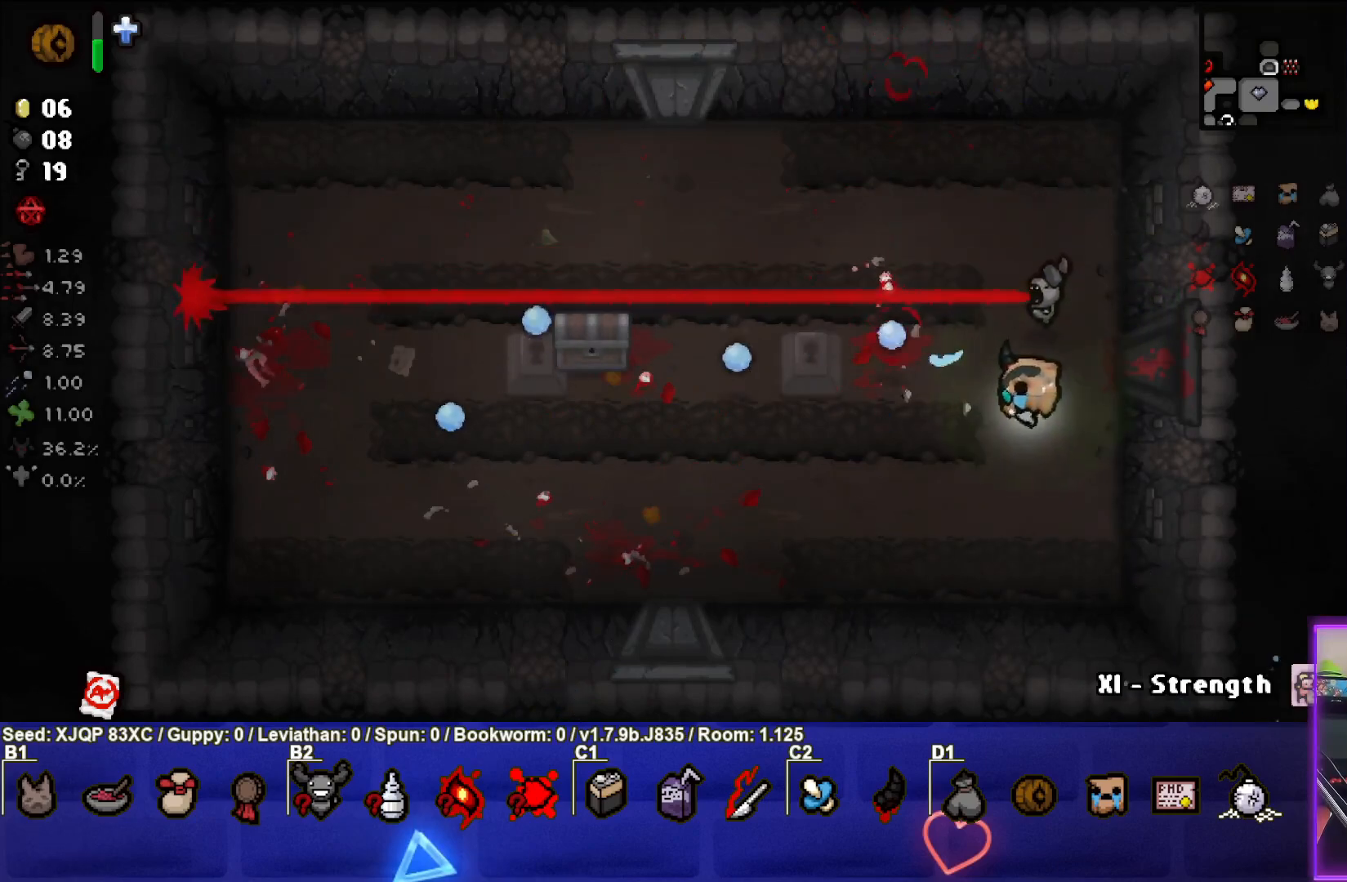
{"buttons": [], "left_stick": "left", "events": [[17, "left_stick", "down-left"], [233, "left_stick", "left"]]}
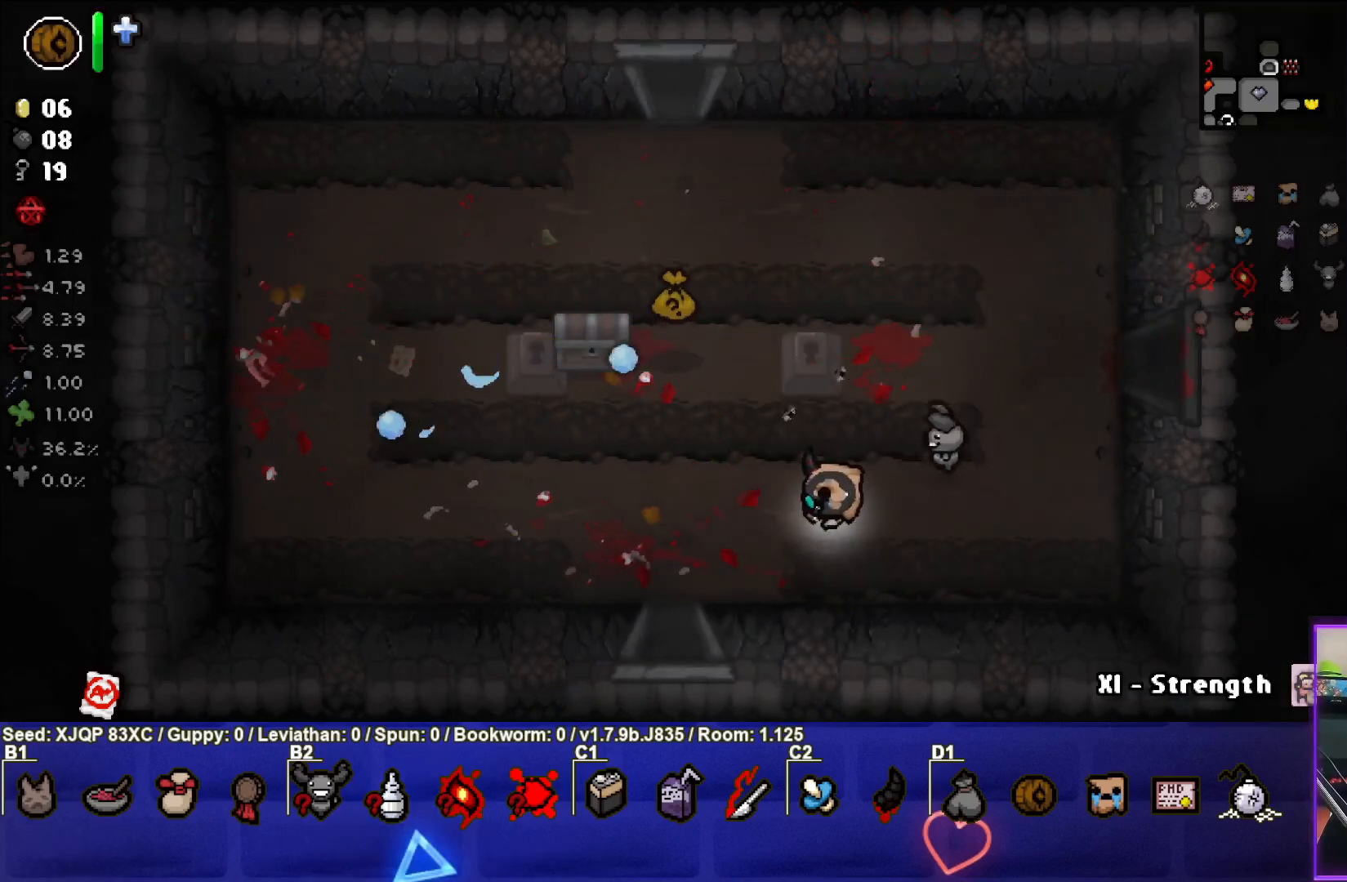
{"buttons": [], "left_stick": "up-left", "events": [[167, "left_stick", "up-left"]]}
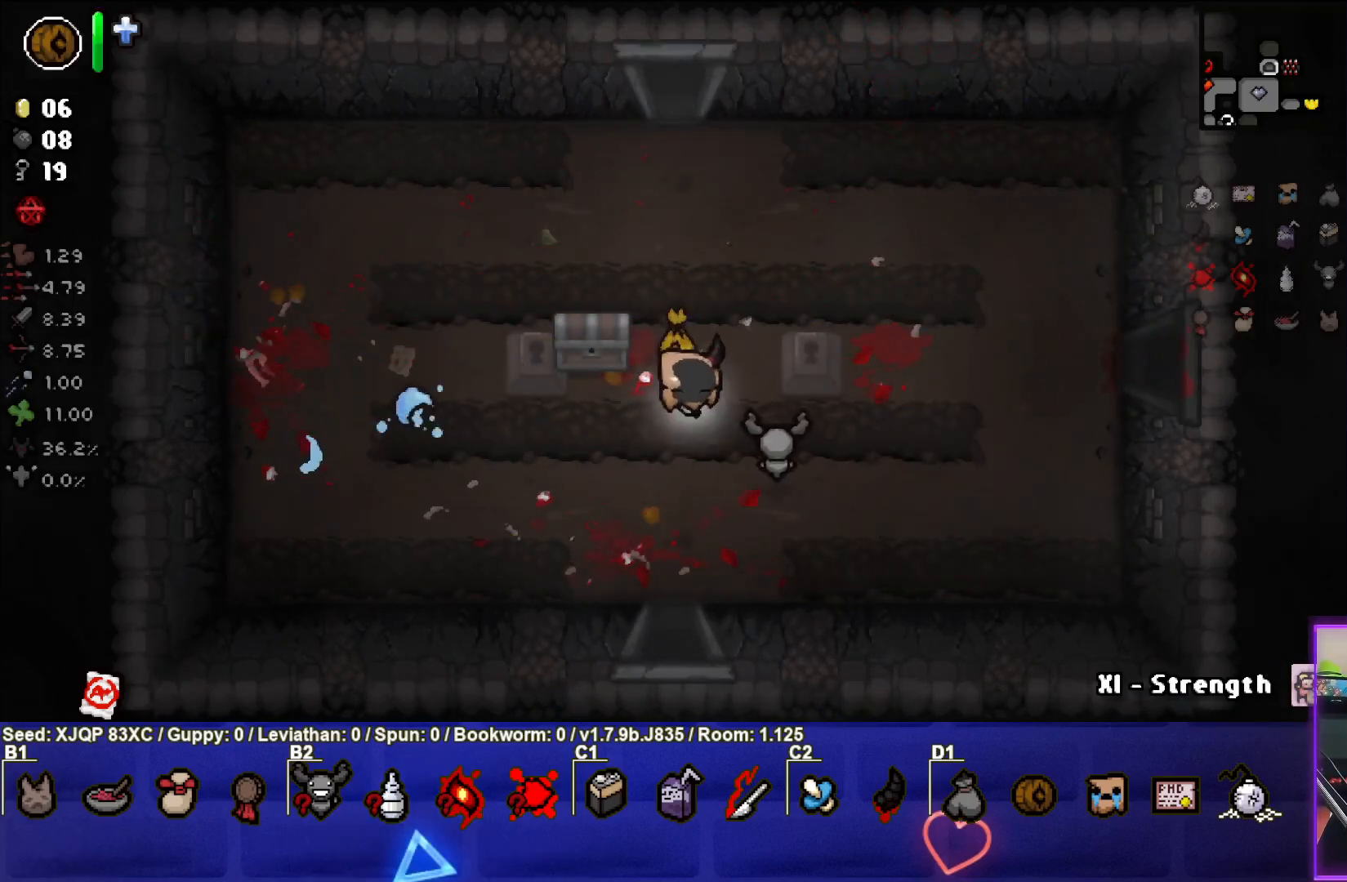
{"buttons": [], "left_stick": "down-right", "events": [[67, "left_stick", "left"], [300, "left_stick", "down-right"]]}
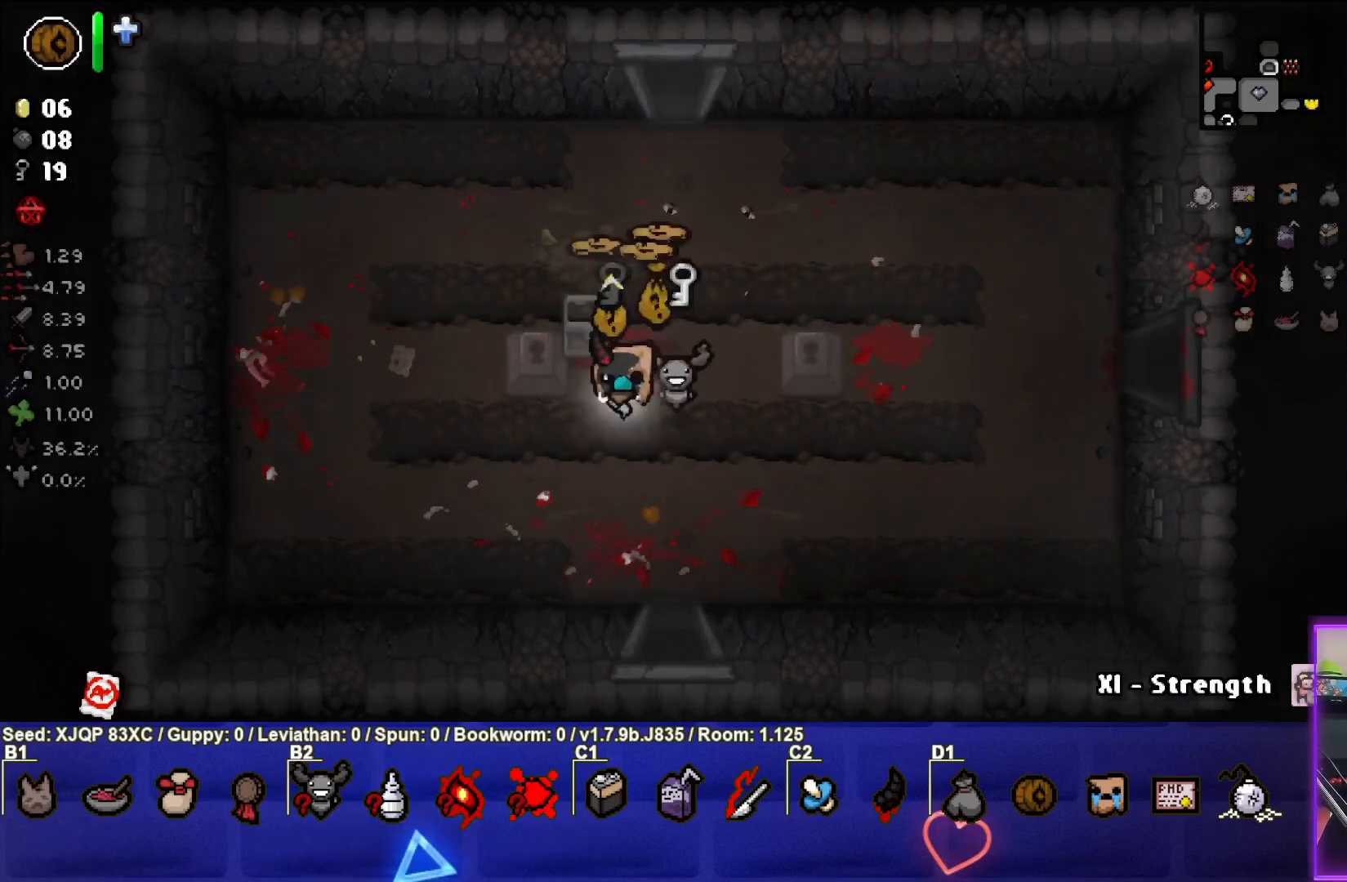
{"buttons": [], "left_stick": "center", "events": [[133, "L2", "down"], [300, "L2", "up"], [433, "left_stick", "center"]]}
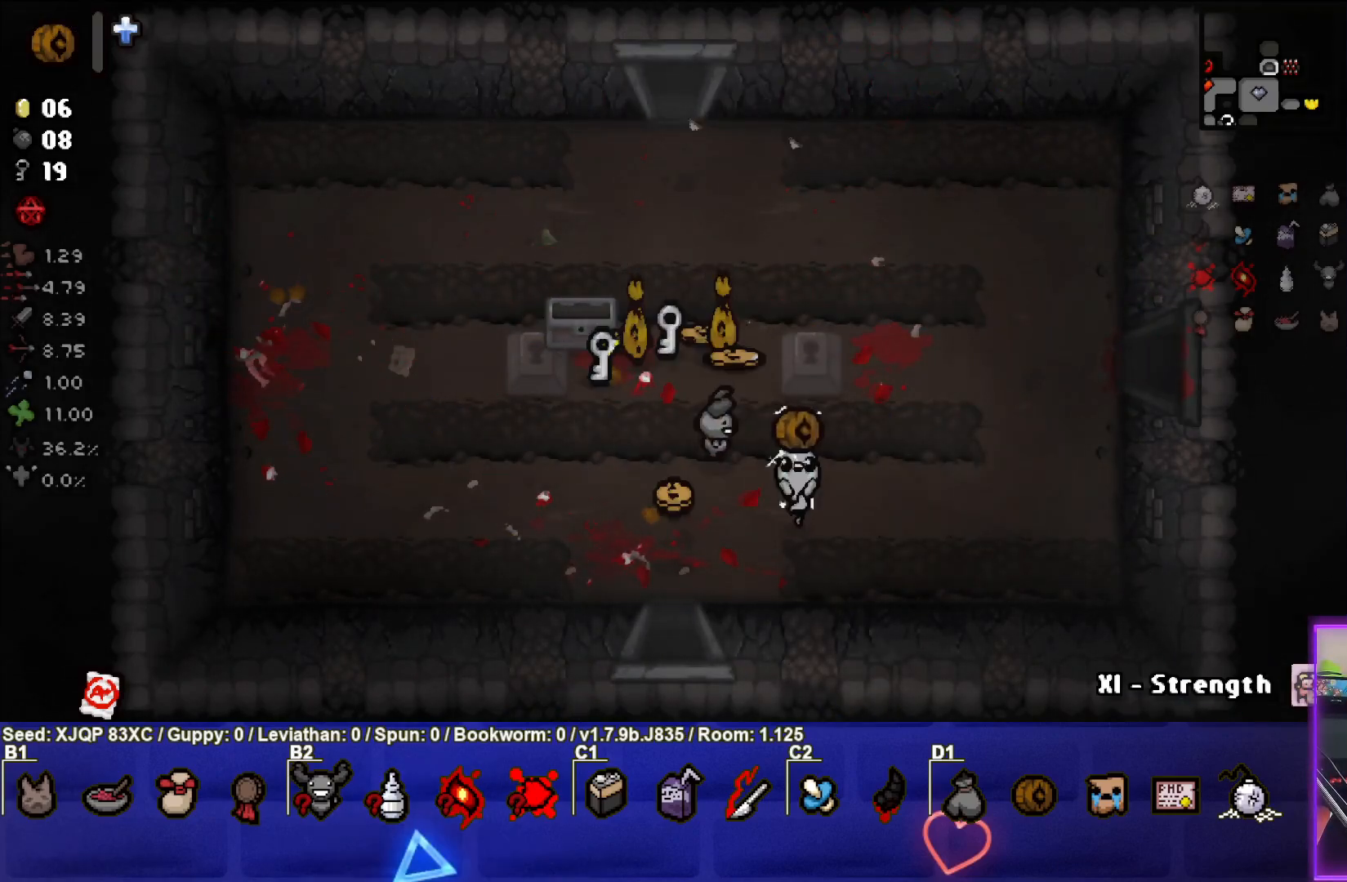
{"buttons": [], "left_stick": "up-left", "events": [[300, "left_stick", "left"], [500, "left_stick", "up-left"]]}
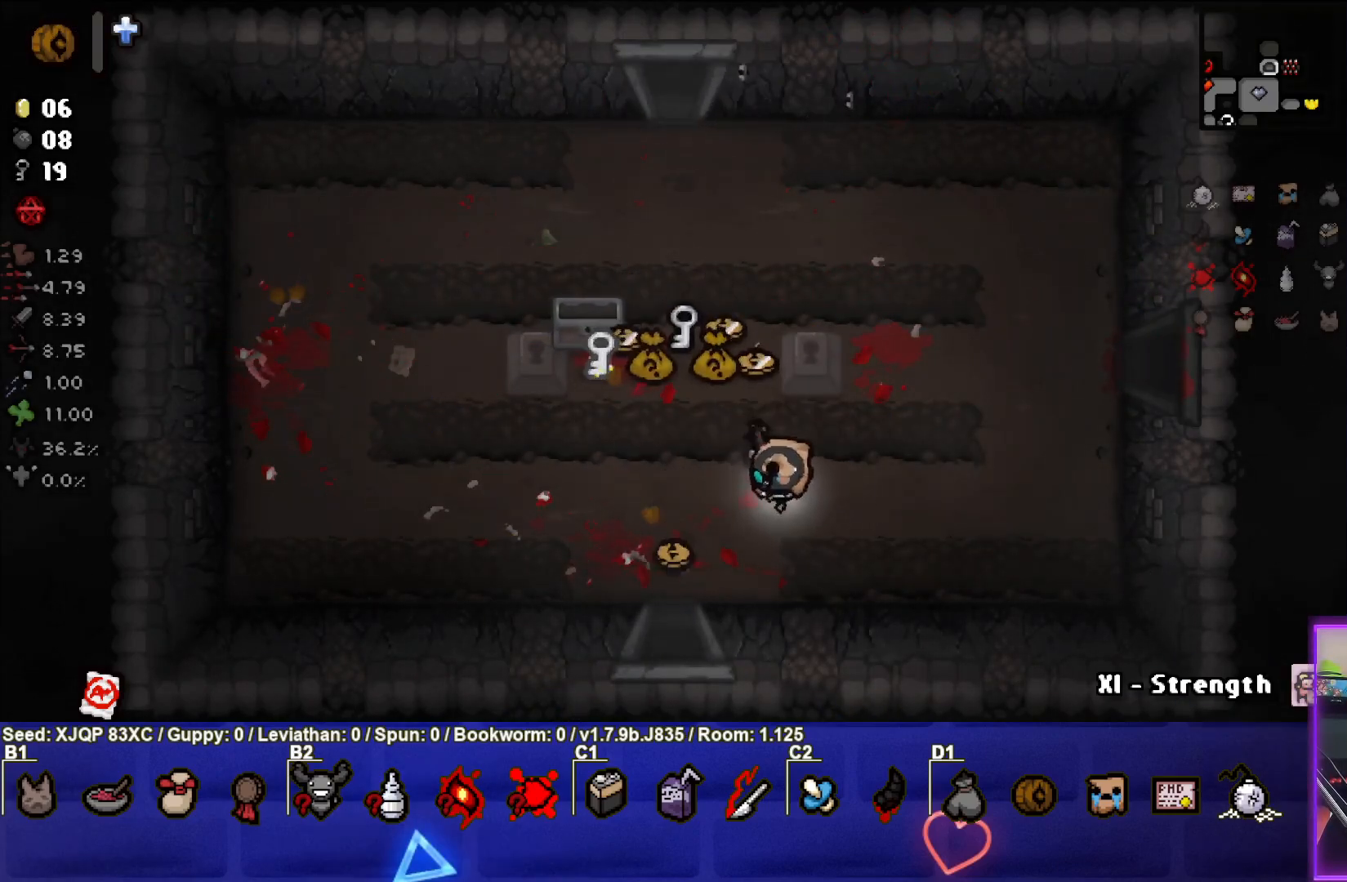
{"buttons": [], "left_stick": "left", "events": [[133, "left_stick", "up"], [367, "left_stick", "left"]]}
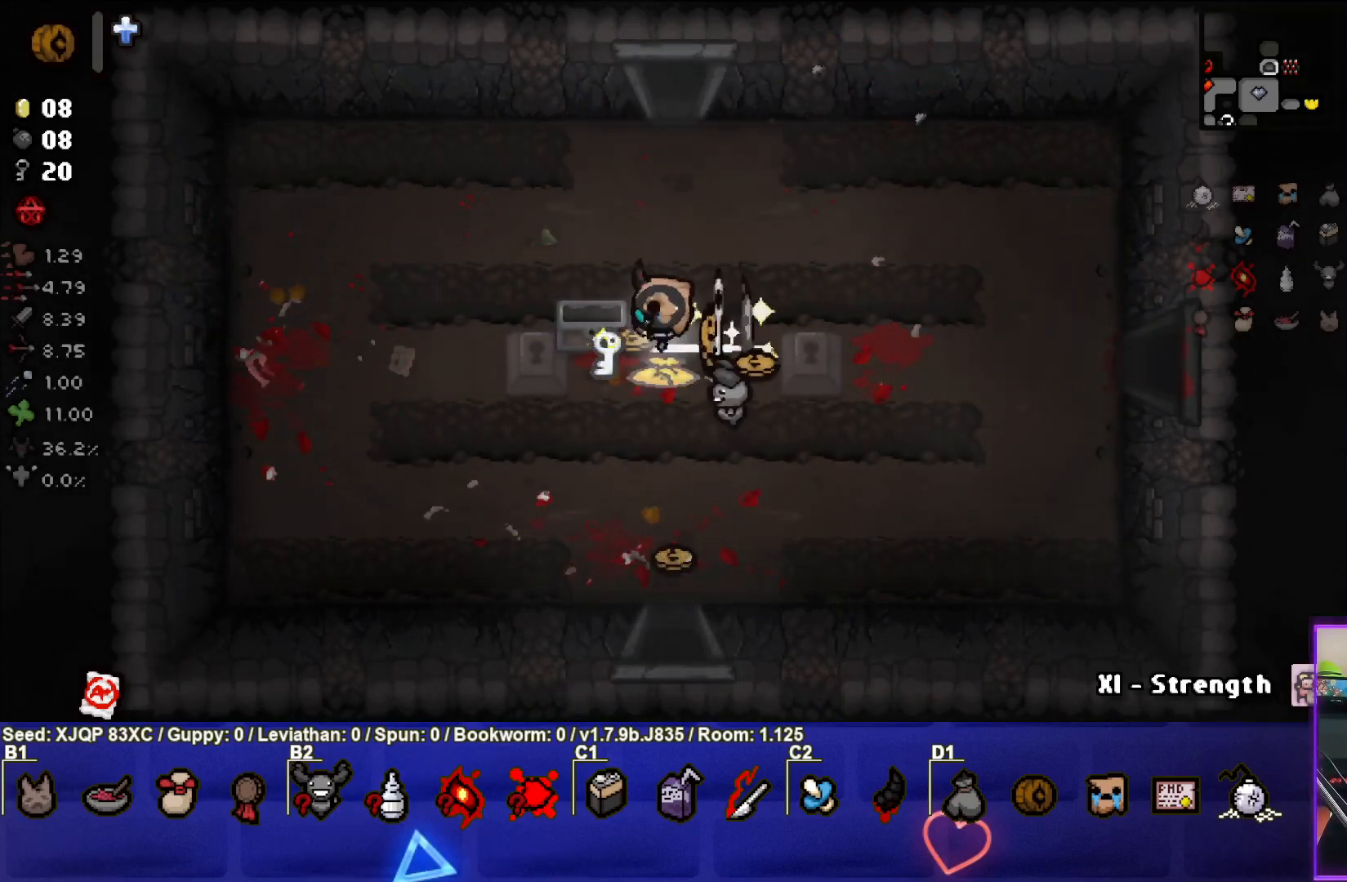
{"buttons": [], "left_stick": "left", "events": [[50, "left_stick", "down"], [367, "left_stick", "center"], [450, "left_stick", "left"]]}
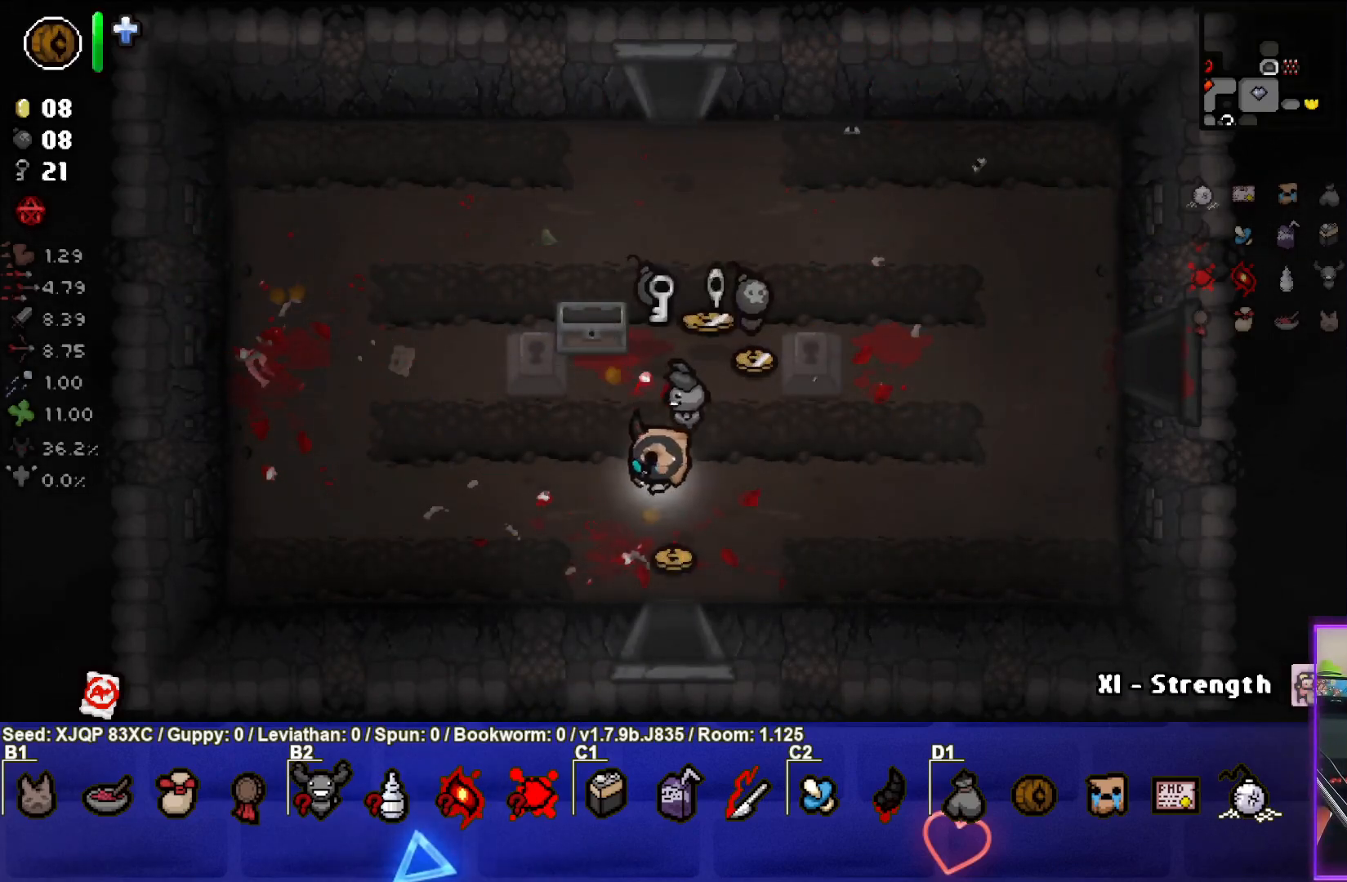
{"buttons": [], "left_stick": "down-right", "events": [[100, "L2", "down"], [133, "left_stick", "up-left"], [250, "L2", "up"], [267, "left_stick", "down-left"], [367, "left_stick", "down"], [467, "left_stick", "down-right"]]}
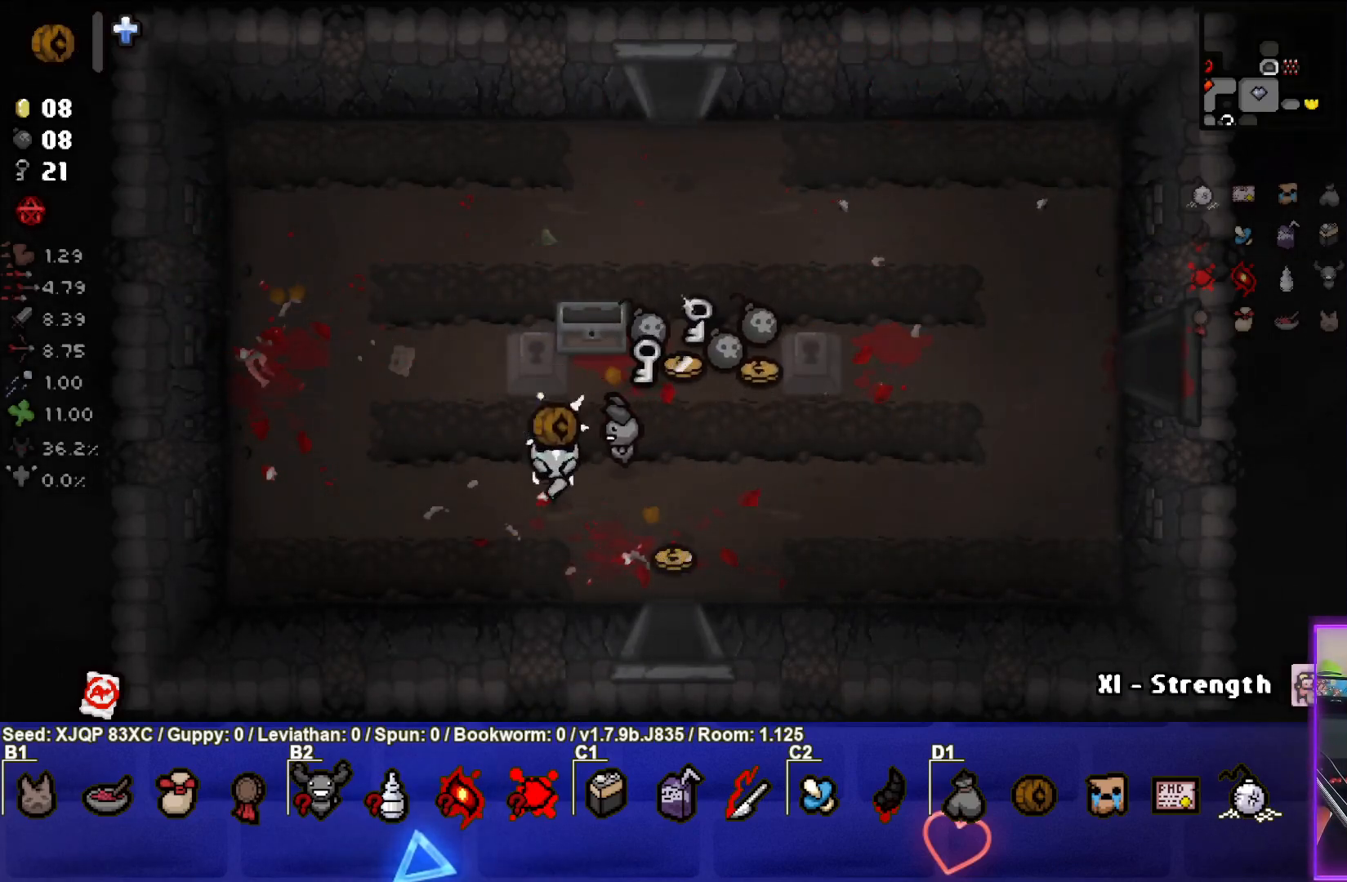
{"buttons": [], "left_stick": "up", "events": [[317, "left_stick", "up"]]}
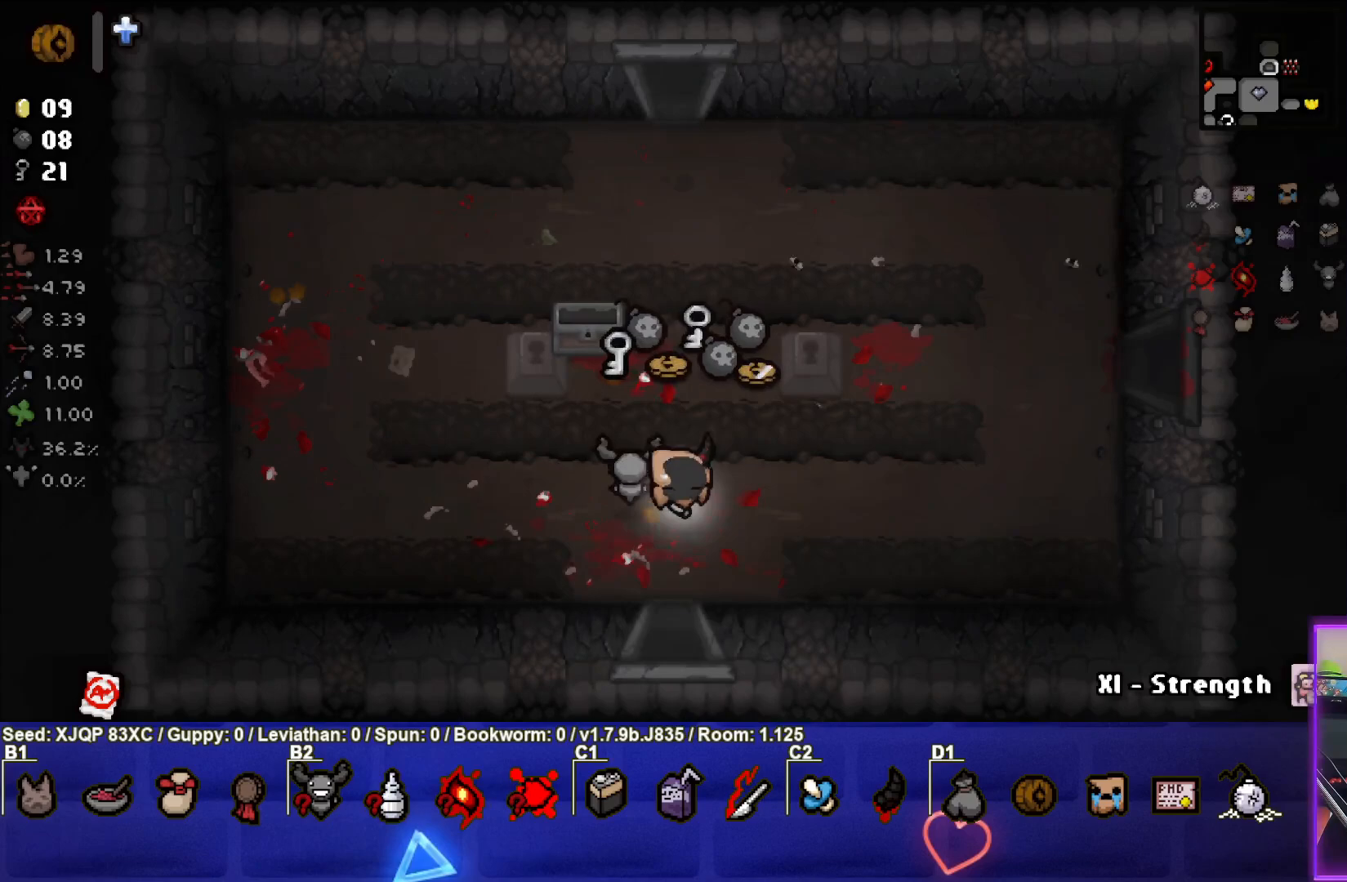
{"buttons": [], "left_stick": "right", "events": [[33, "left_stick", "up-left"], [200, "left_stick", "up"], [350, "left_stick", "right"]]}
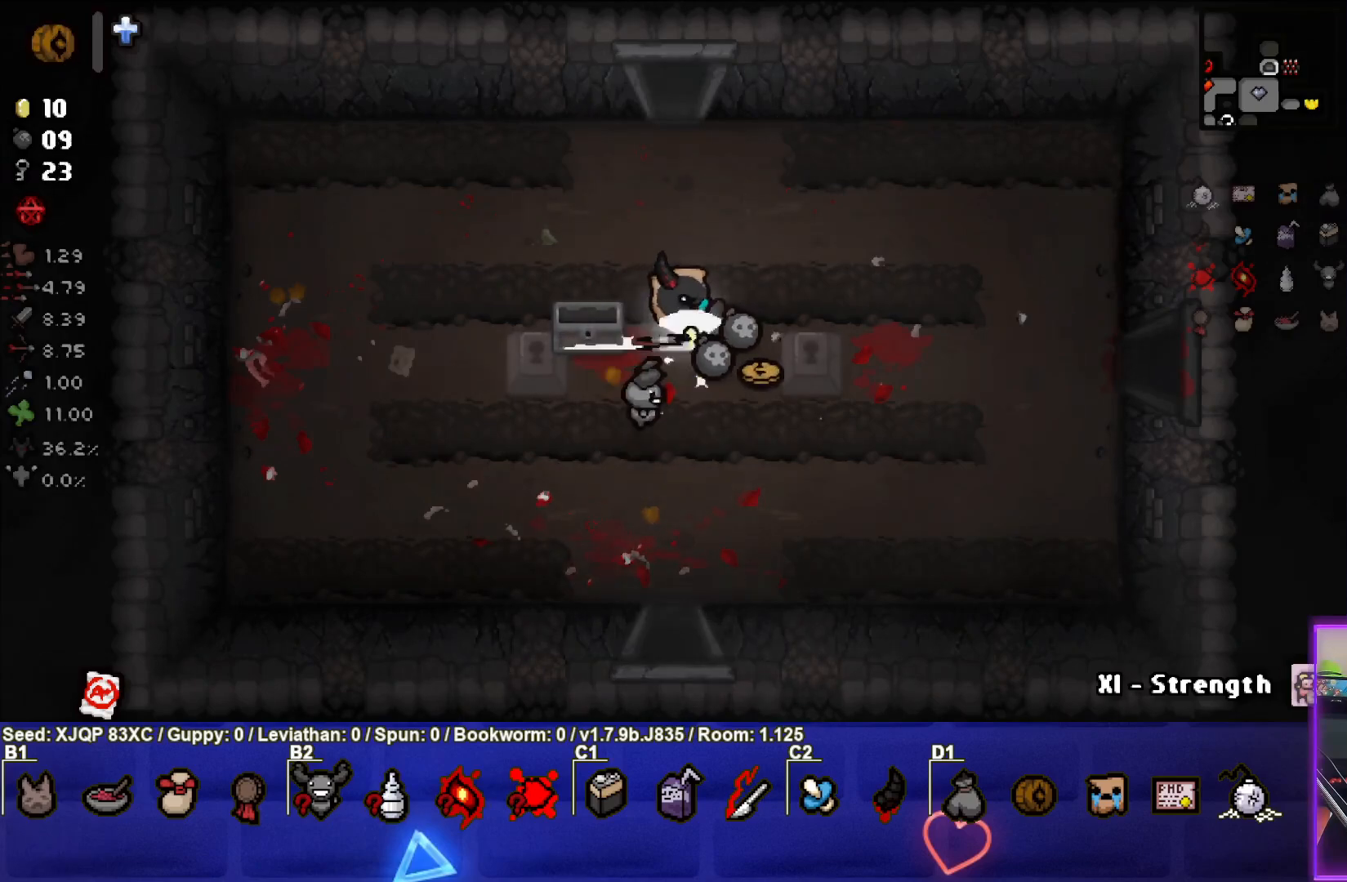
{"buttons": [], "left_stick": "down-right", "events": [[67, "left_stick", "center"], [133, "left_stick", "down"], [367, "left_stick", "down-right"]]}